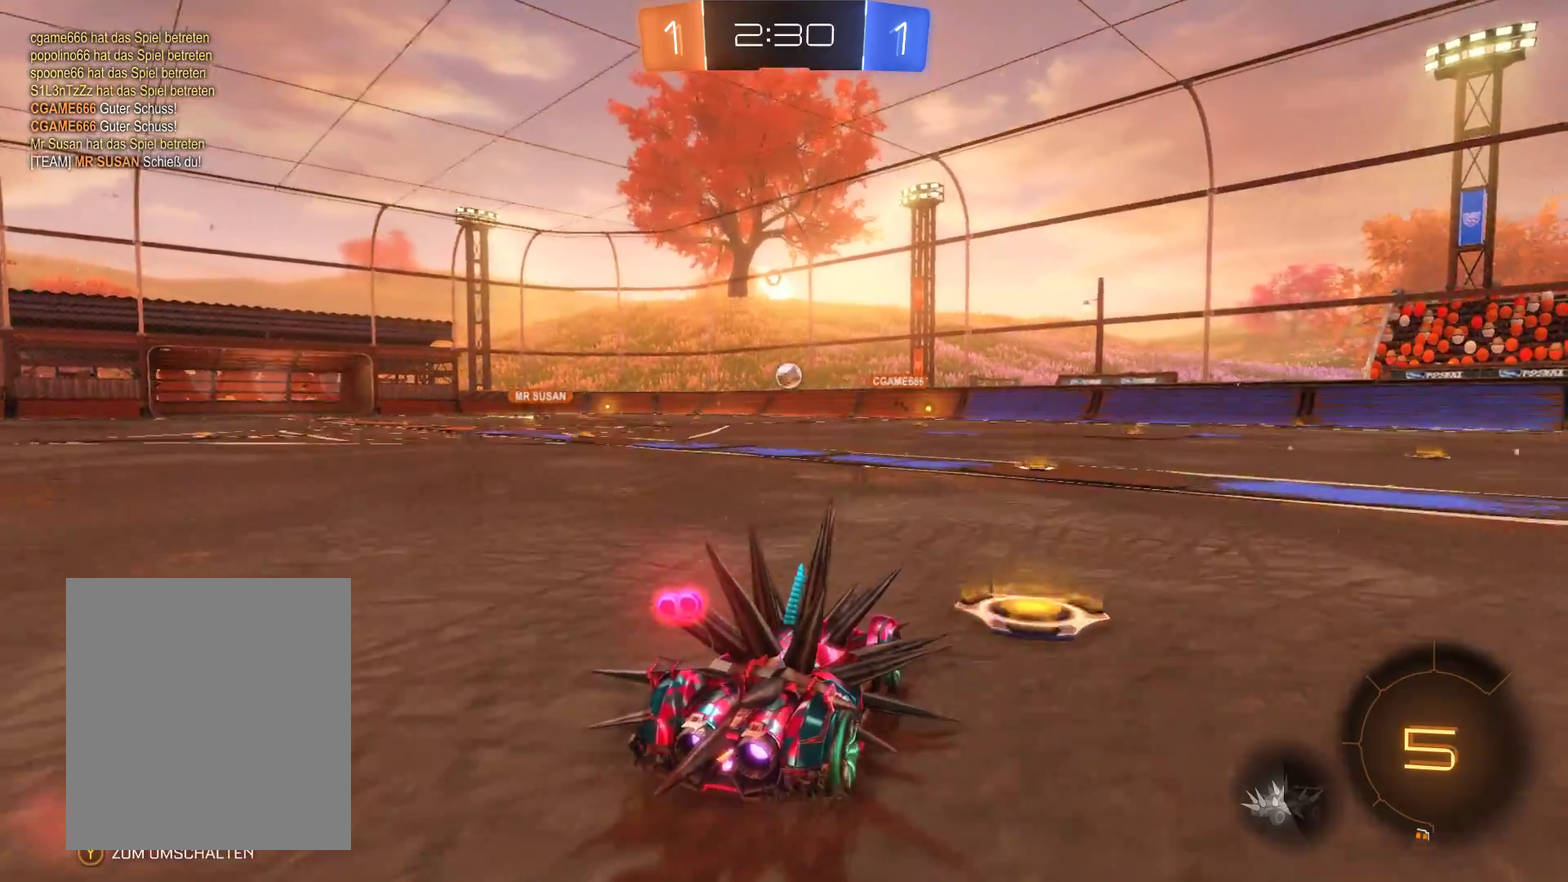
Gameplay with a controller (Xbox layout); each line is a JSON object with the inputs held at the frame after it. "events" lists button and stick changes between this image and that frame as [ms after this image, input, new state], when the widget could be followed in between.
{"buttons": ["R2"], "left_stick": "left", "right_stick": "center", "events": [[167, "left_stick", "right"], [333, "left_stick", "center"], [467, "left_stick", "left"]]}
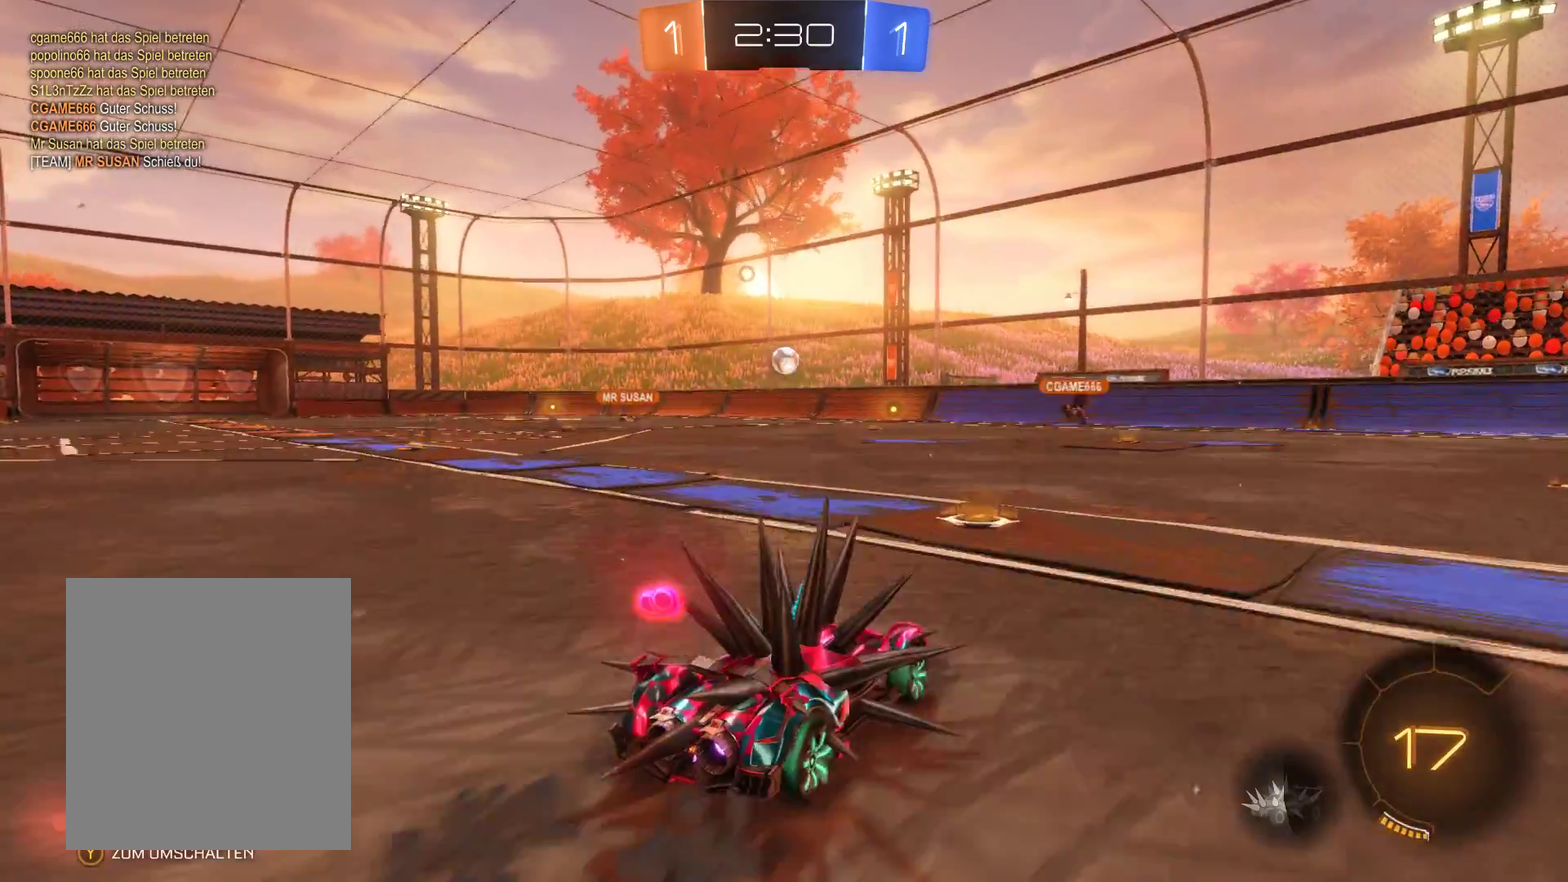
{"buttons": ["R2"], "left_stick": "left", "right_stick": "center", "events": [[133, "left_stick", "center"], [433, "left_stick", "left"]]}
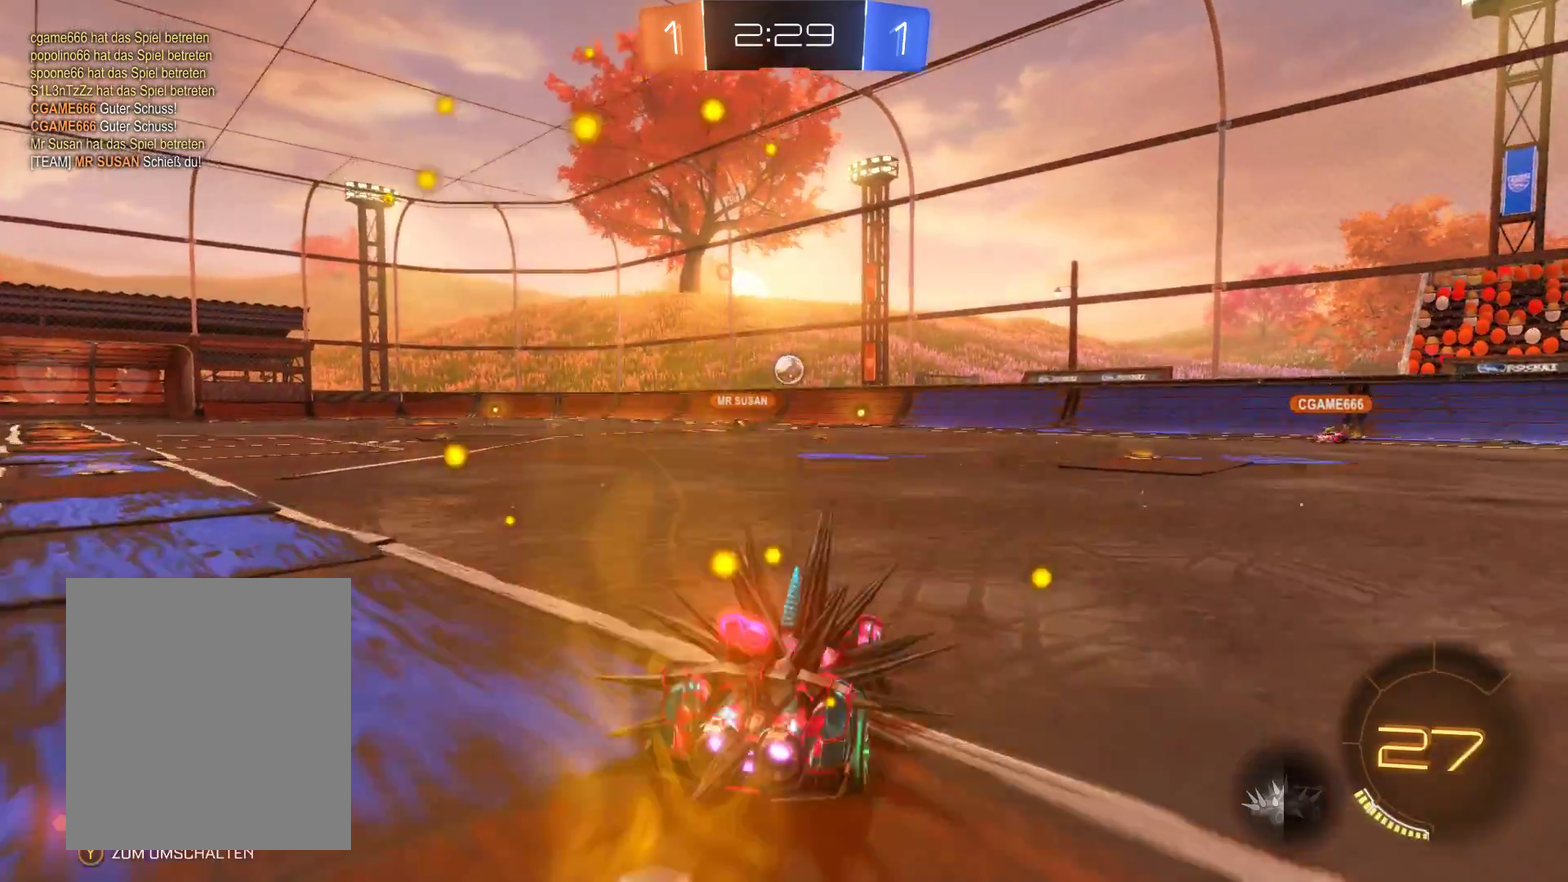
{"buttons": ["R2"], "left_stick": "center", "right_stick": "center", "events": [[400, "left_stick", "center"]]}
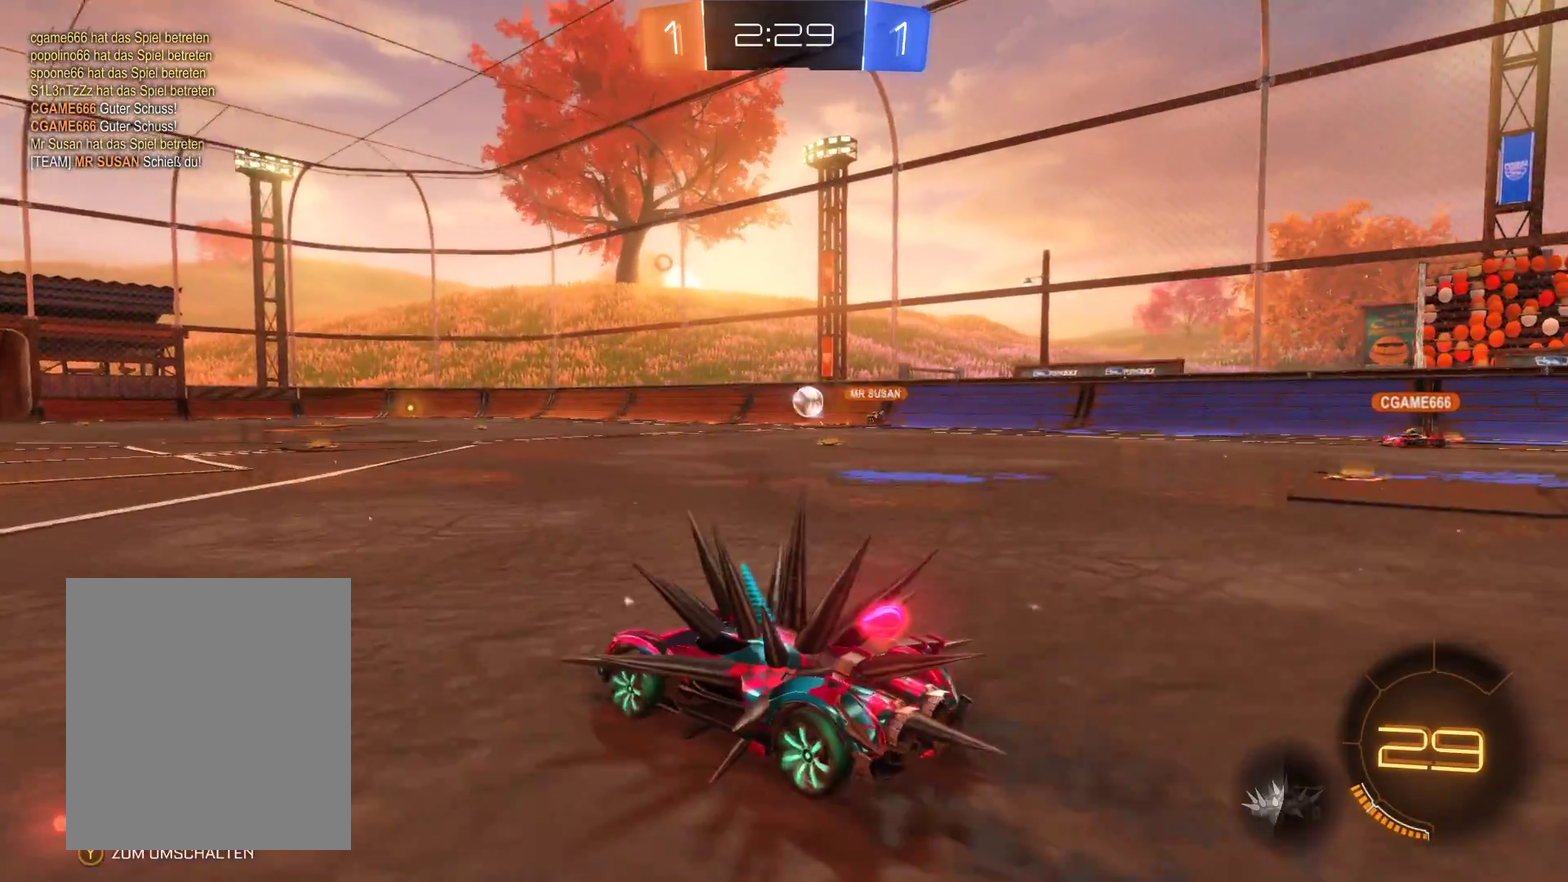
{"buttons": ["R2"], "left_stick": "right", "right_stick": "center", "events": [[267, "left_stick", "right"]]}
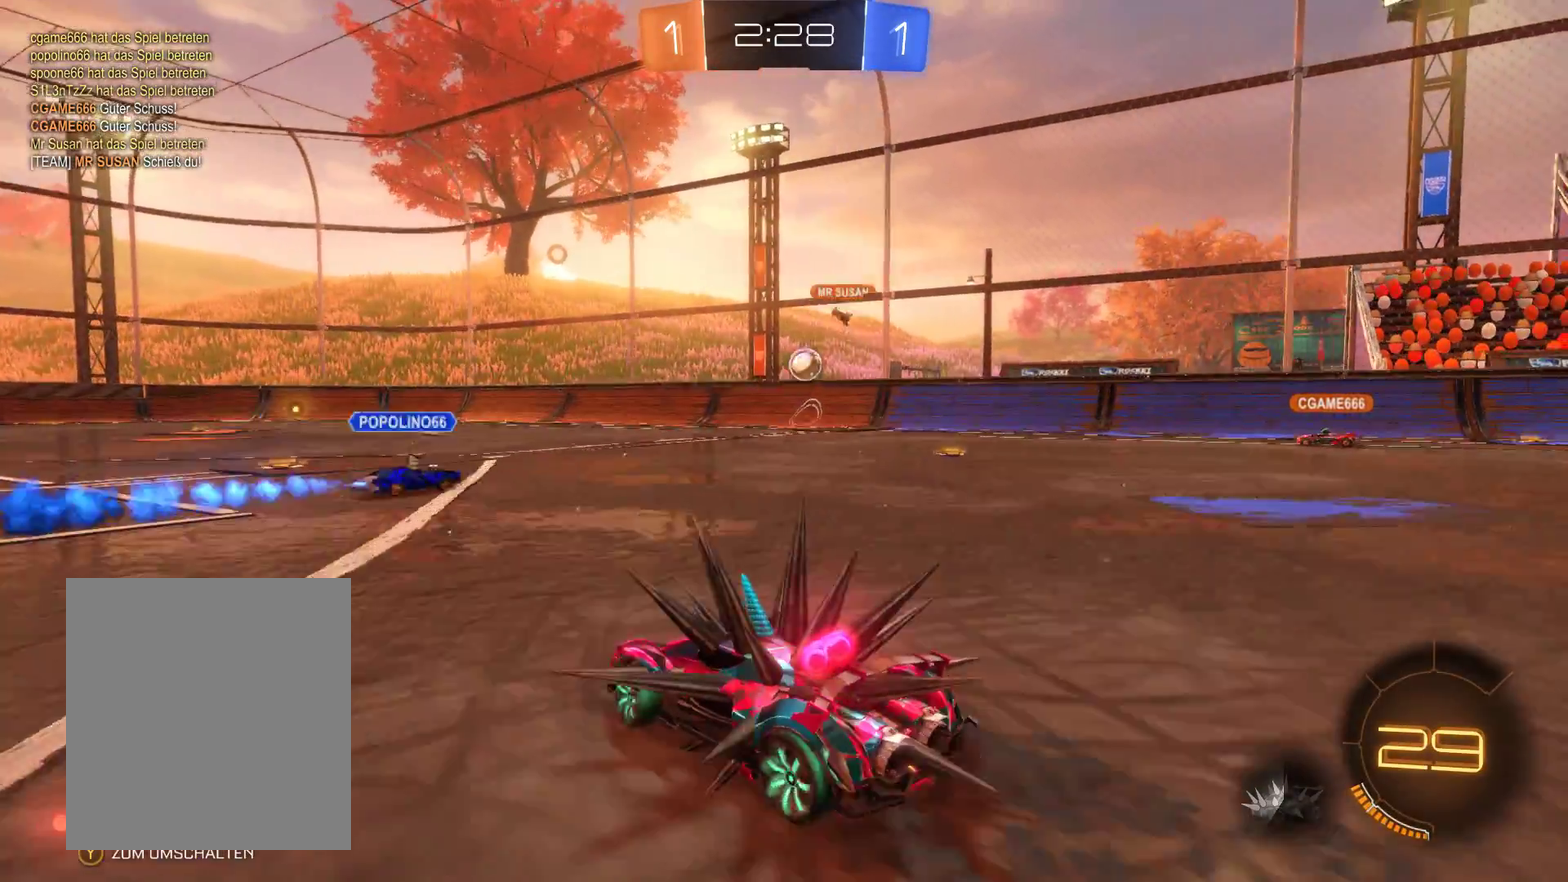
{"buttons": ["R2"], "left_stick": "left", "right_stick": "center", "events": [[33, "left_stick", "center"], [100, "left_stick", "left"]]}
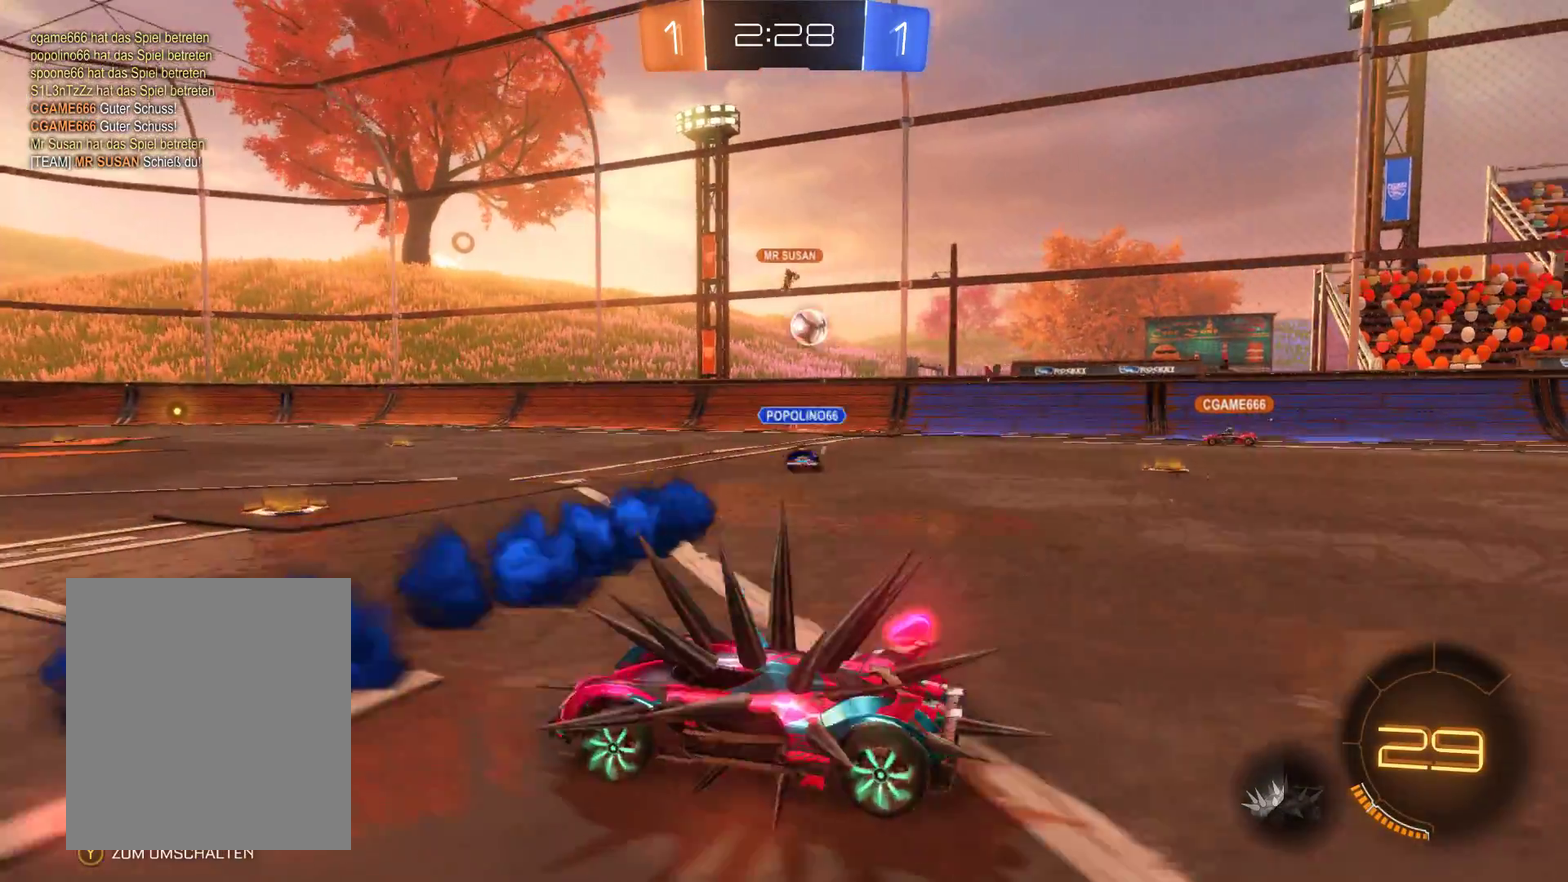
{"buttons": ["R2"], "left_stick": "right", "right_stick": "center", "events": [[200, "left_stick", "center"], [333, "left_stick", "right"]]}
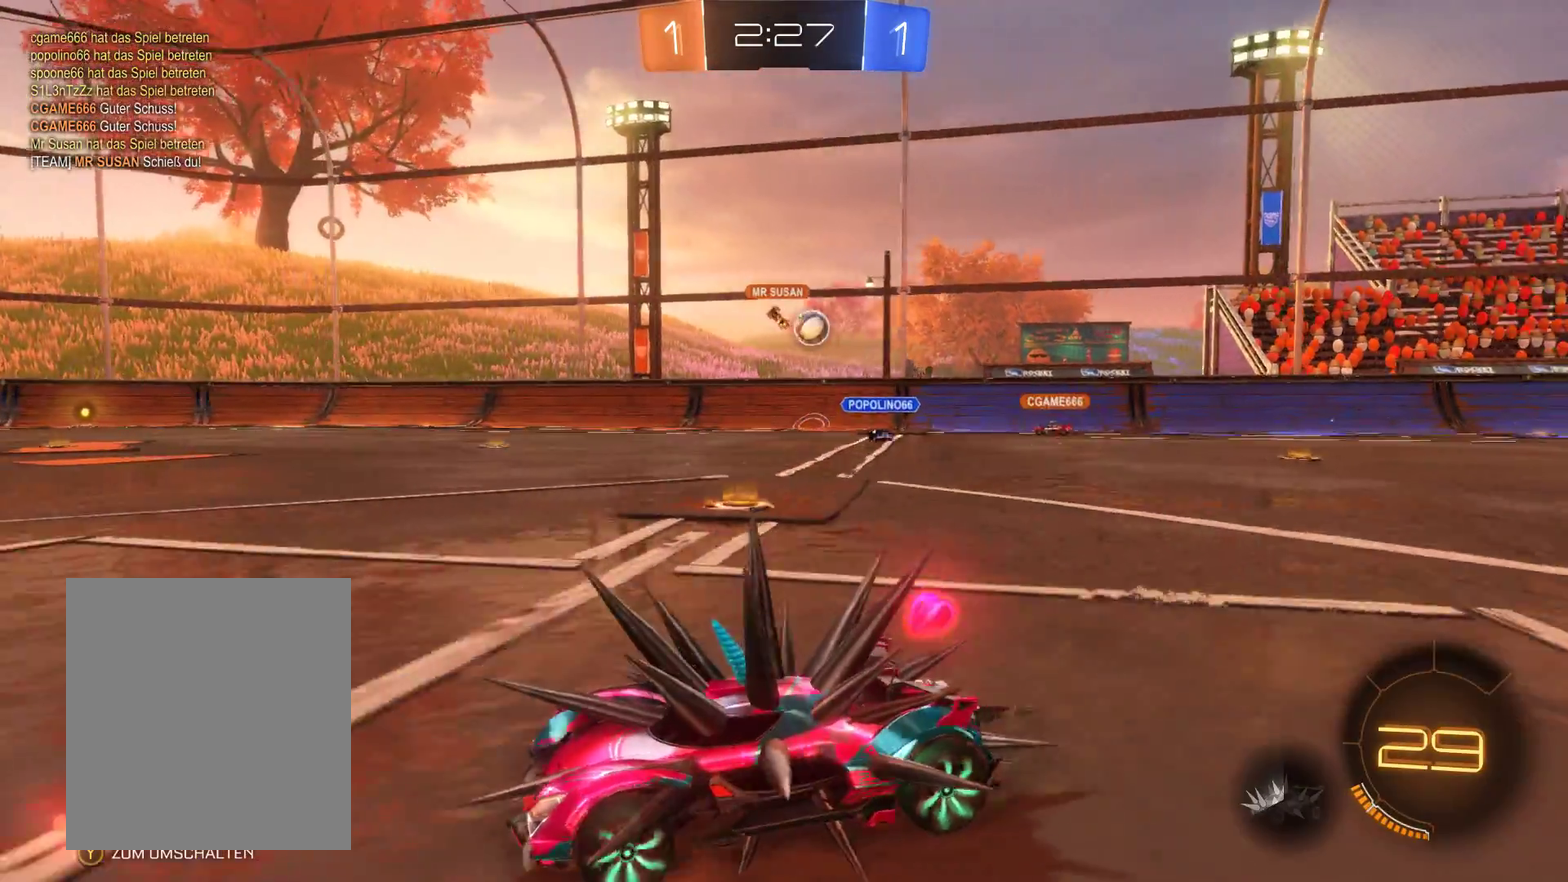
{"buttons": ["R2"], "left_stick": "right", "right_stick": "center", "events": []}
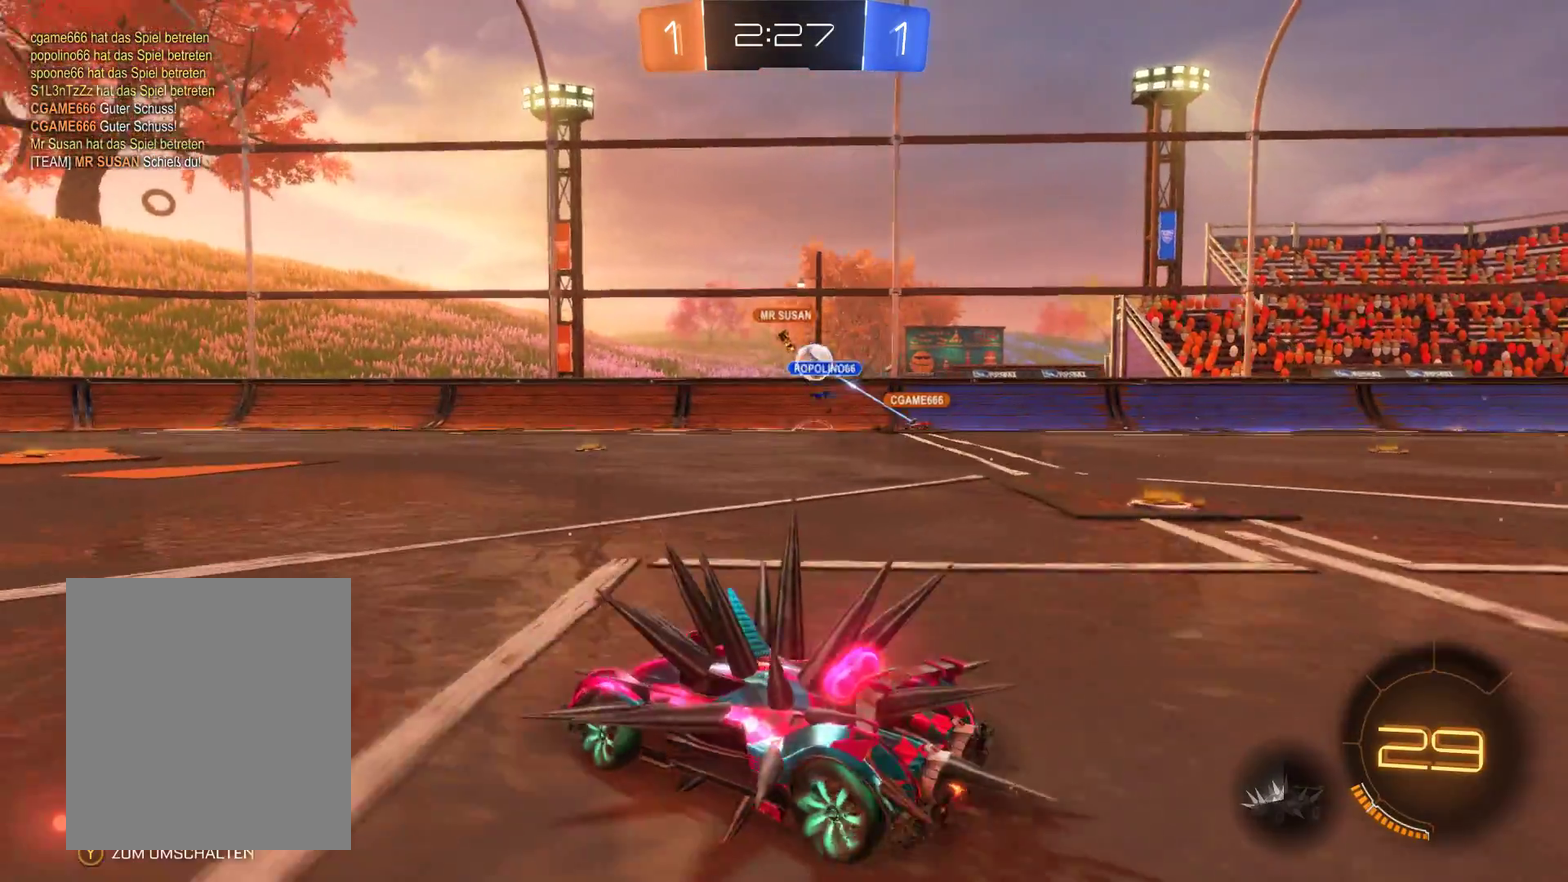
{"buttons": ["R2"], "left_stick": "right", "right_stick": "center", "events": [[233, "left_stick", "center"], [433, "left_stick", "right"]]}
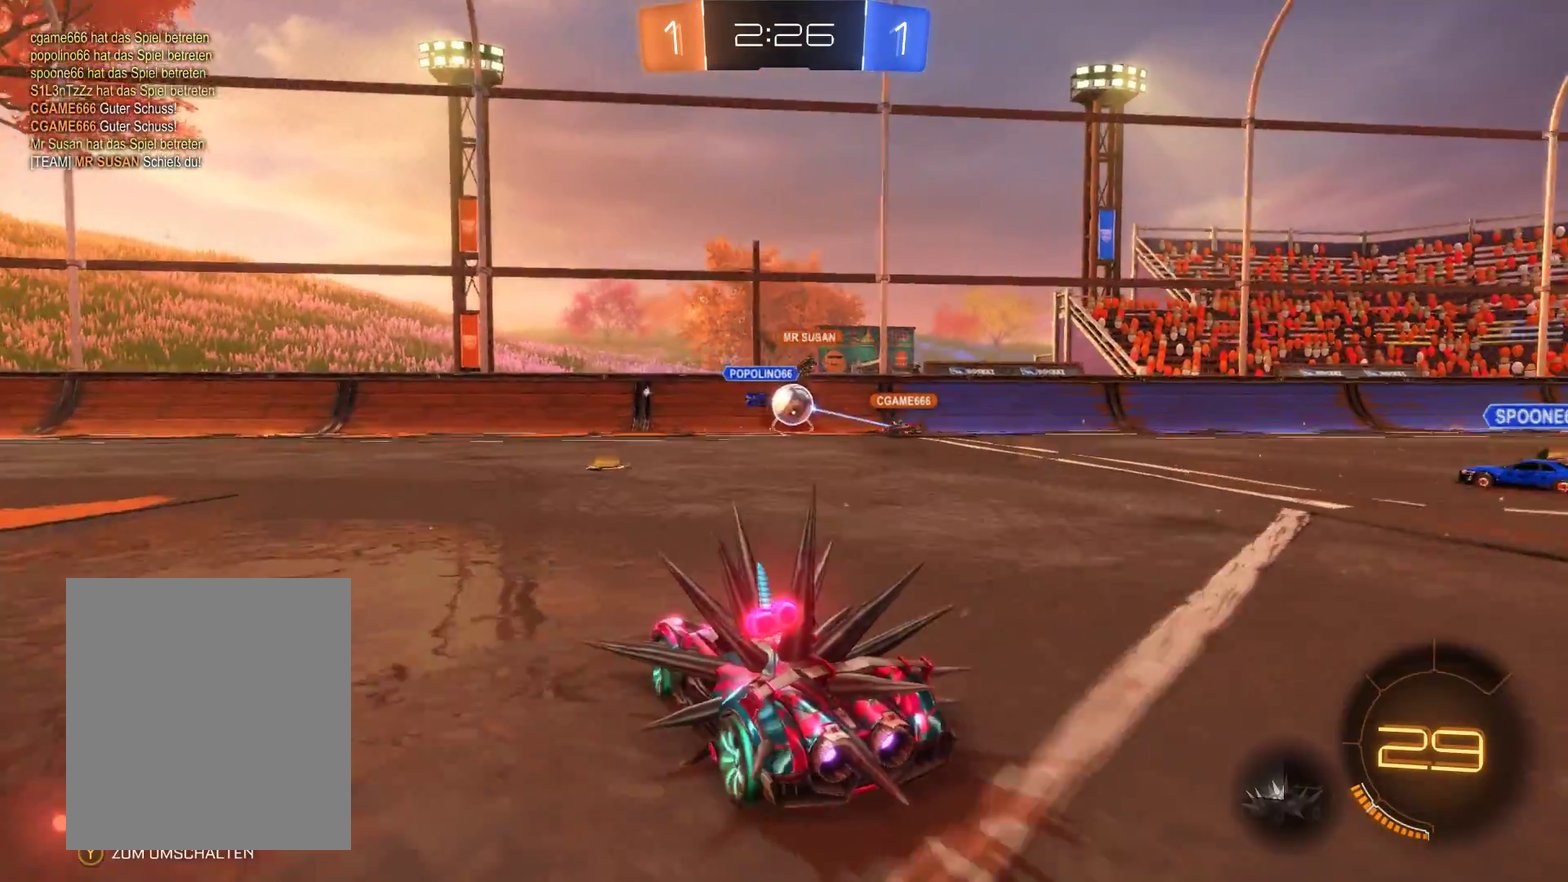
{"buttons": ["L2", "R2"], "left_stick": "right", "right_stick": "center", "events": [[133, "left_stick", "center"], [200, "left_stick", "left"], [333, "left_stick", "center"], [400, "left_stick", "right"], [500, "L2", "down"]]}
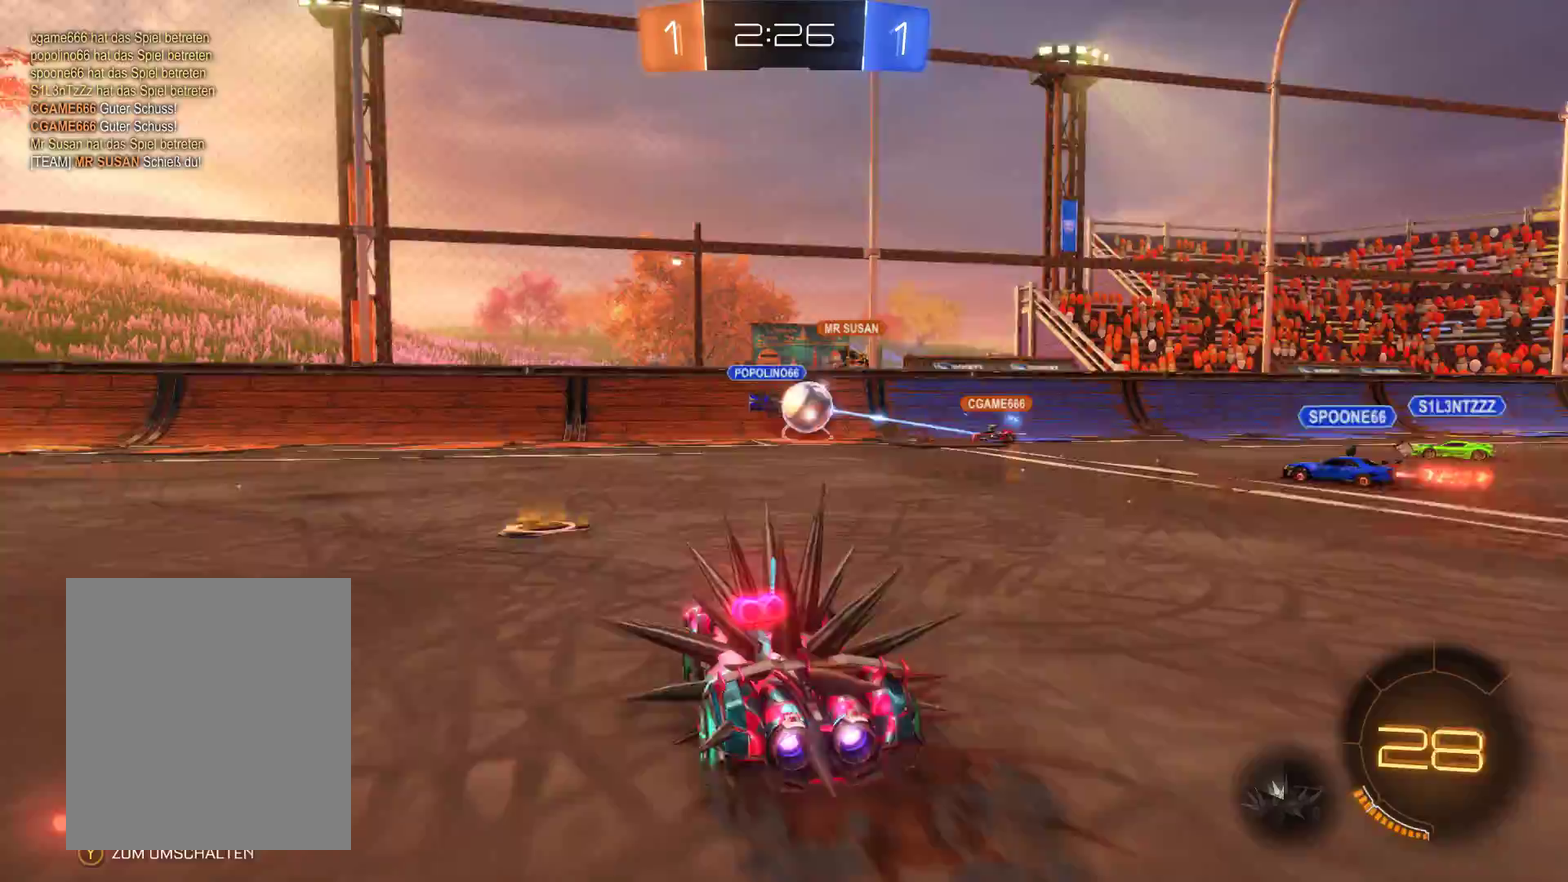
{"buttons": ["L2", "R2"], "left_stick": "right", "right_stick": "center", "events": [[33, "left_stick", "center"], [167, "left_stick", "right"], [267, "left_stick", "center"], [367, "left_stick", "right"]]}
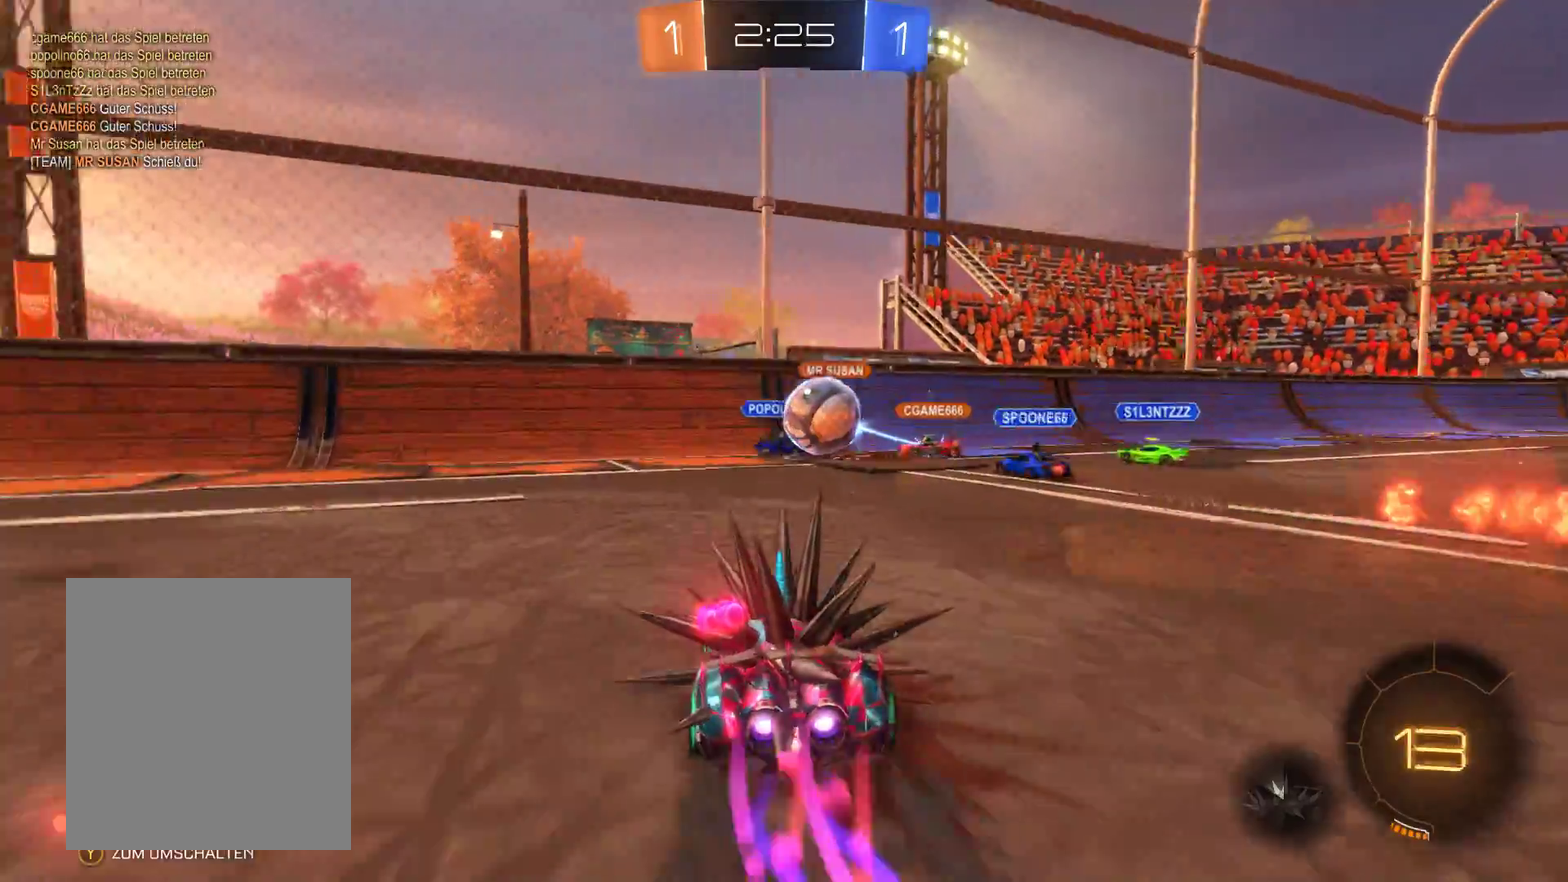
{"buttons": ["L2", "R2"], "left_stick": "right", "right_stick": "center", "events": [[133, "left_stick", "left"], [233, "left_stick", "right"]]}
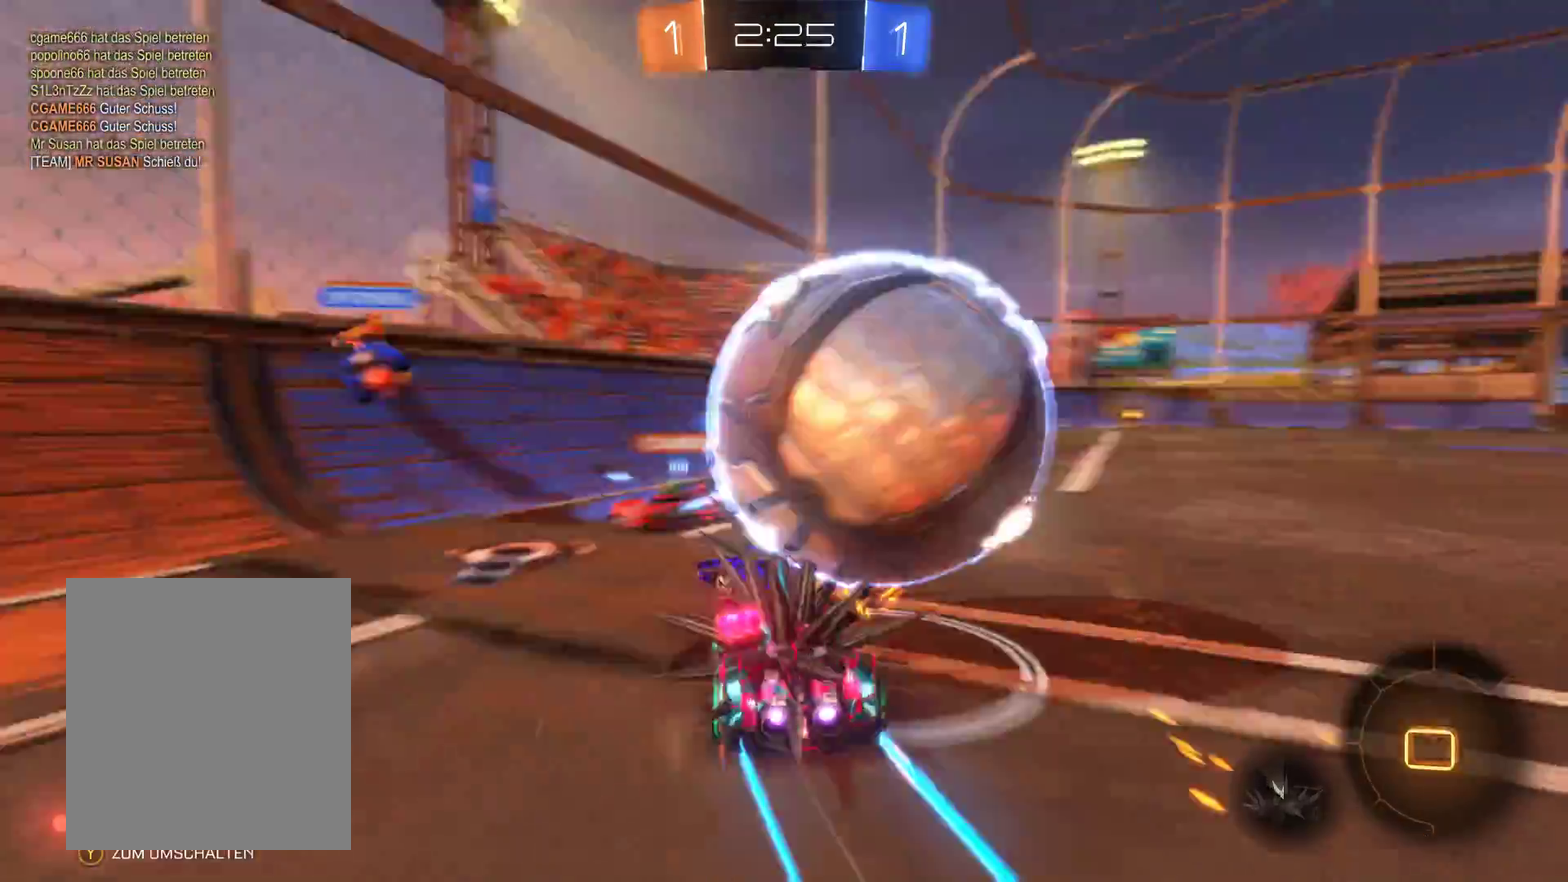
{"buttons": ["L2", "R2"], "left_stick": "center", "right_stick": "center", "events": [[467, "left_stick", "center"]]}
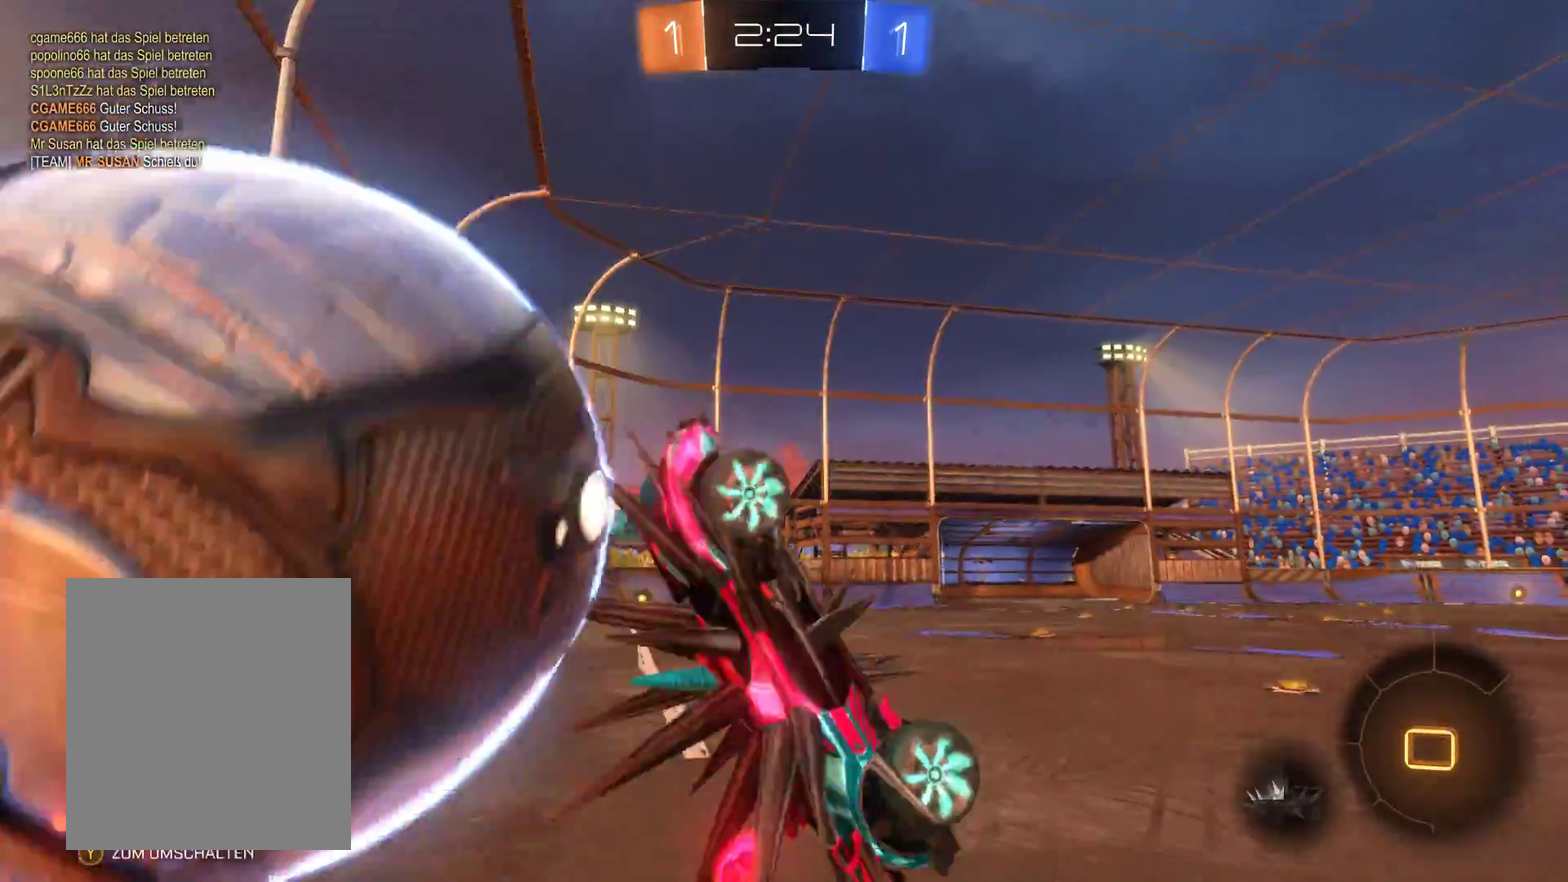
{"buttons": ["R2"], "left_stick": "up", "right_stick": "right", "events": [[100, "left_stick", "up"], [167, "right_stick", "right"], [500, "L2", "up"]]}
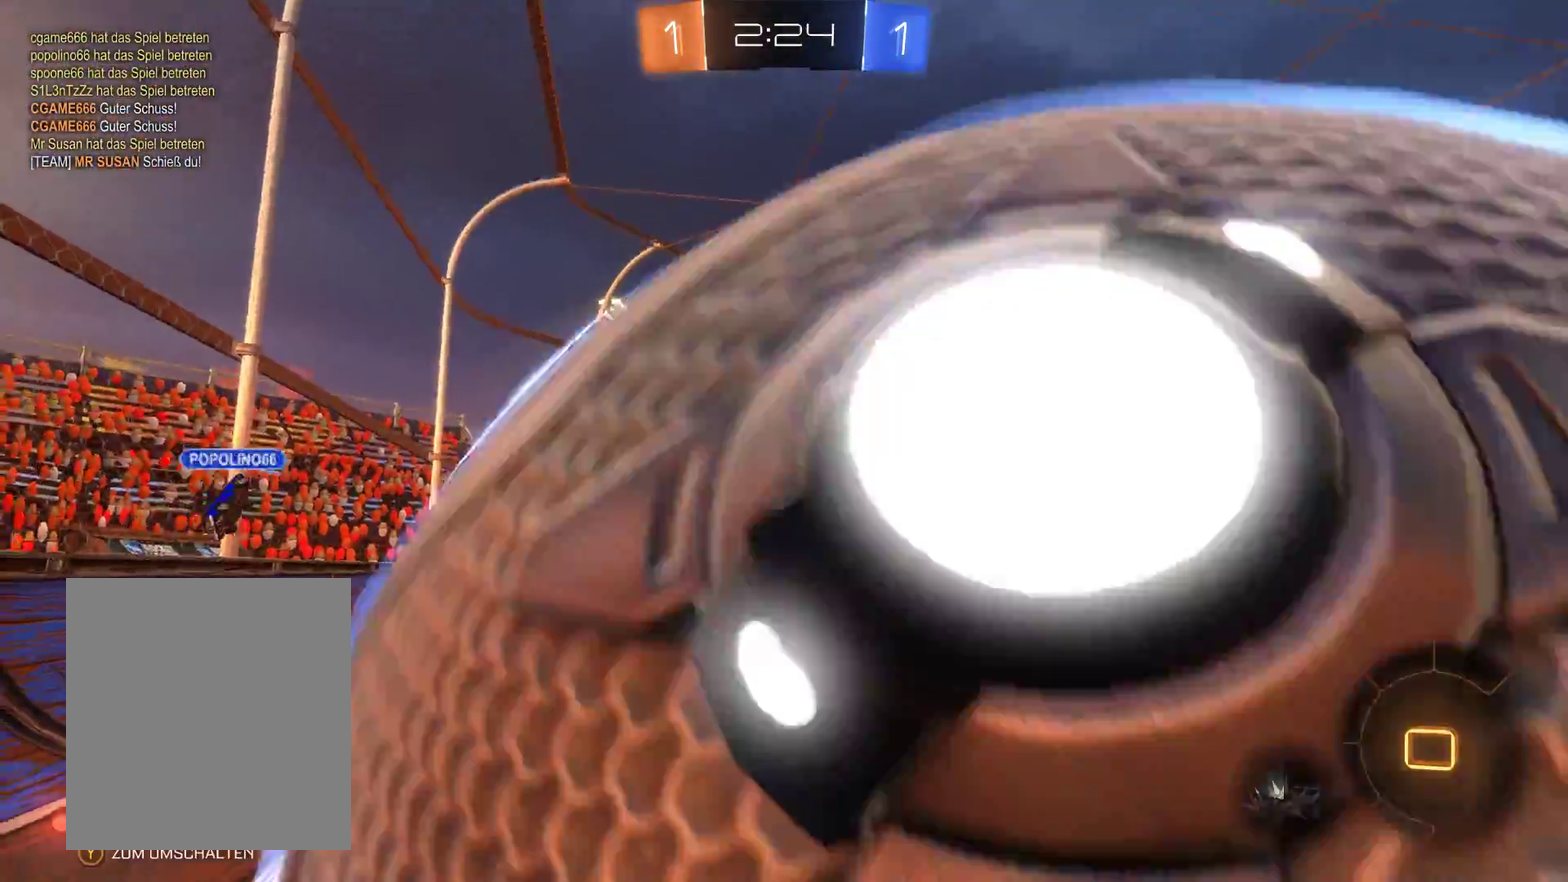
{"buttons": ["R2"], "left_stick": "up-right", "right_stick": "center", "events": [[300, "left_stick", "up-right"], [367, "right_stick", "center"]]}
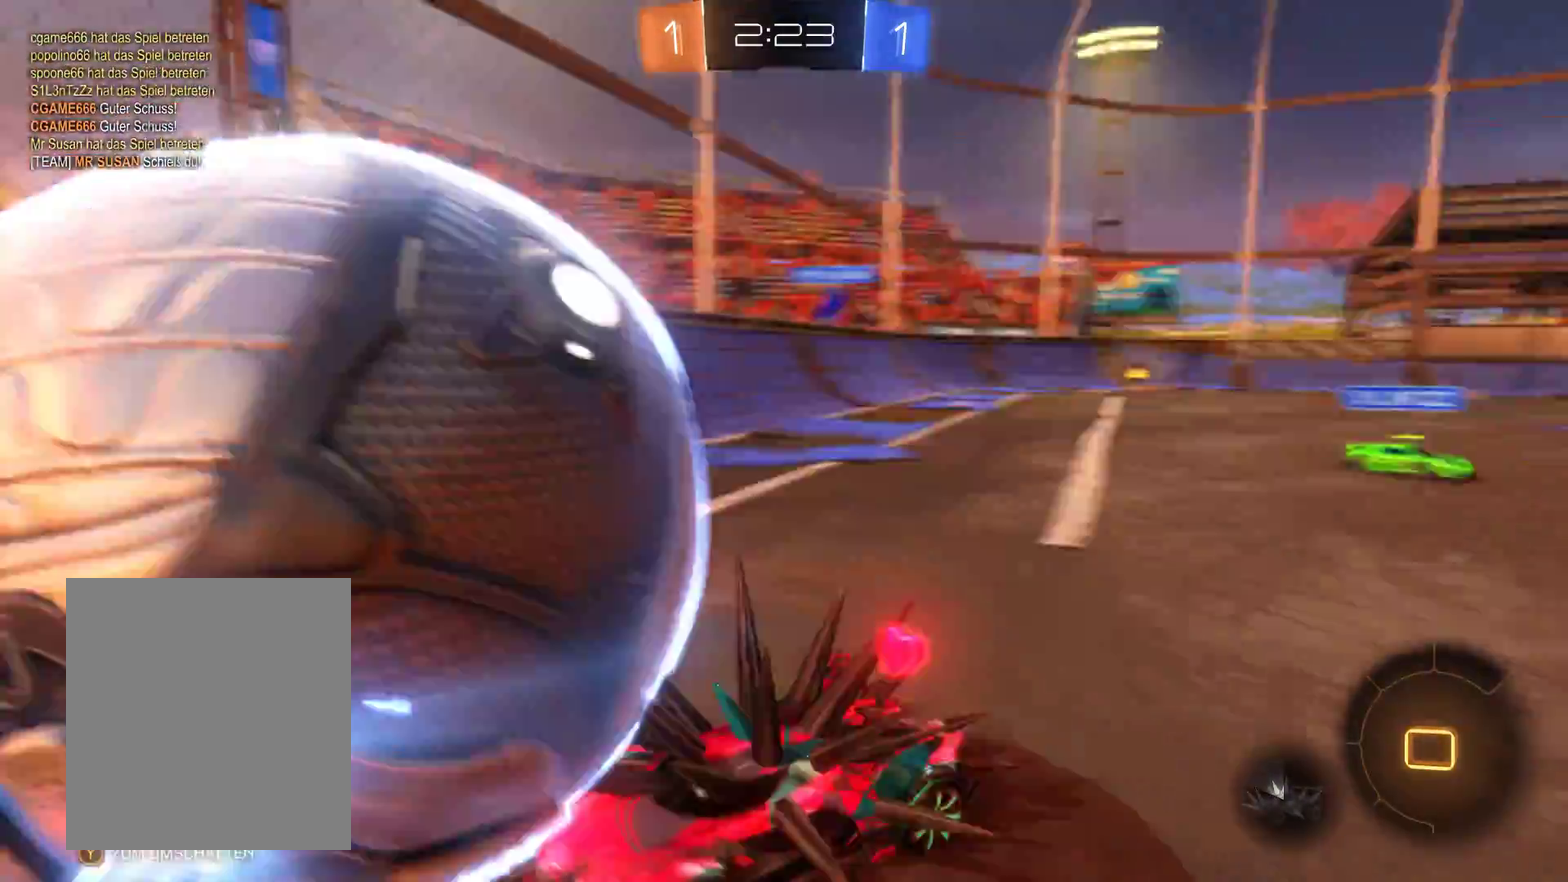
{"buttons": ["R2"], "left_stick": "up-right", "right_stick": "center", "events": []}
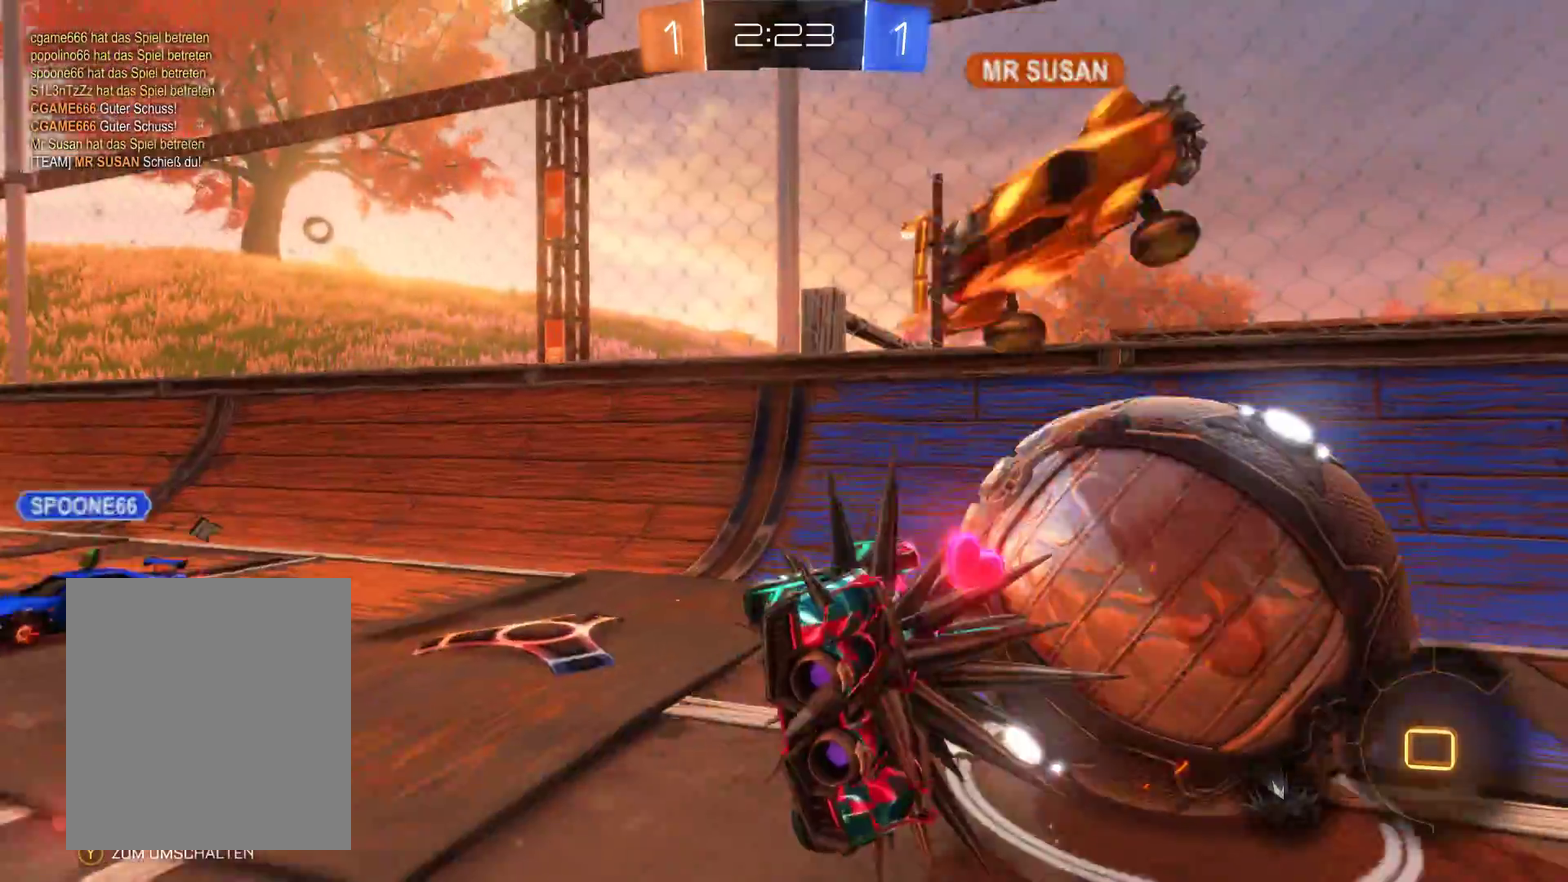
{"buttons": ["R2"], "left_stick": "right", "right_stick": "center", "events": [[167, "left_stick", "right"]]}
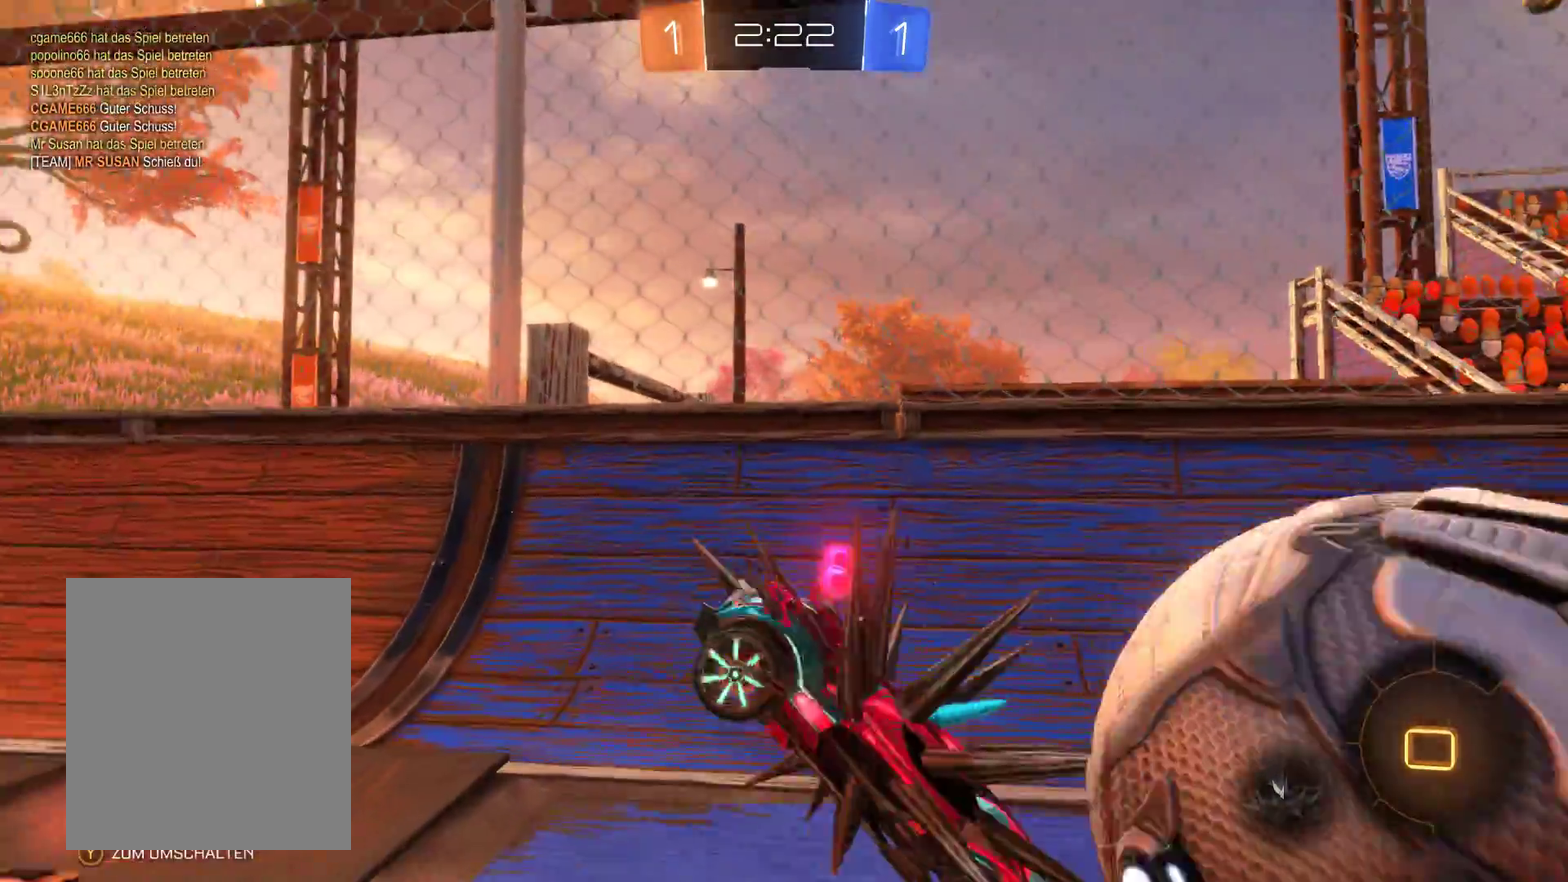
{"buttons": ["L2", "R2"], "left_stick": "left", "right_stick": "center", "events": [[33, "L2", "down"], [67, "left_stick", "center"], [300, "left_stick", "left"]]}
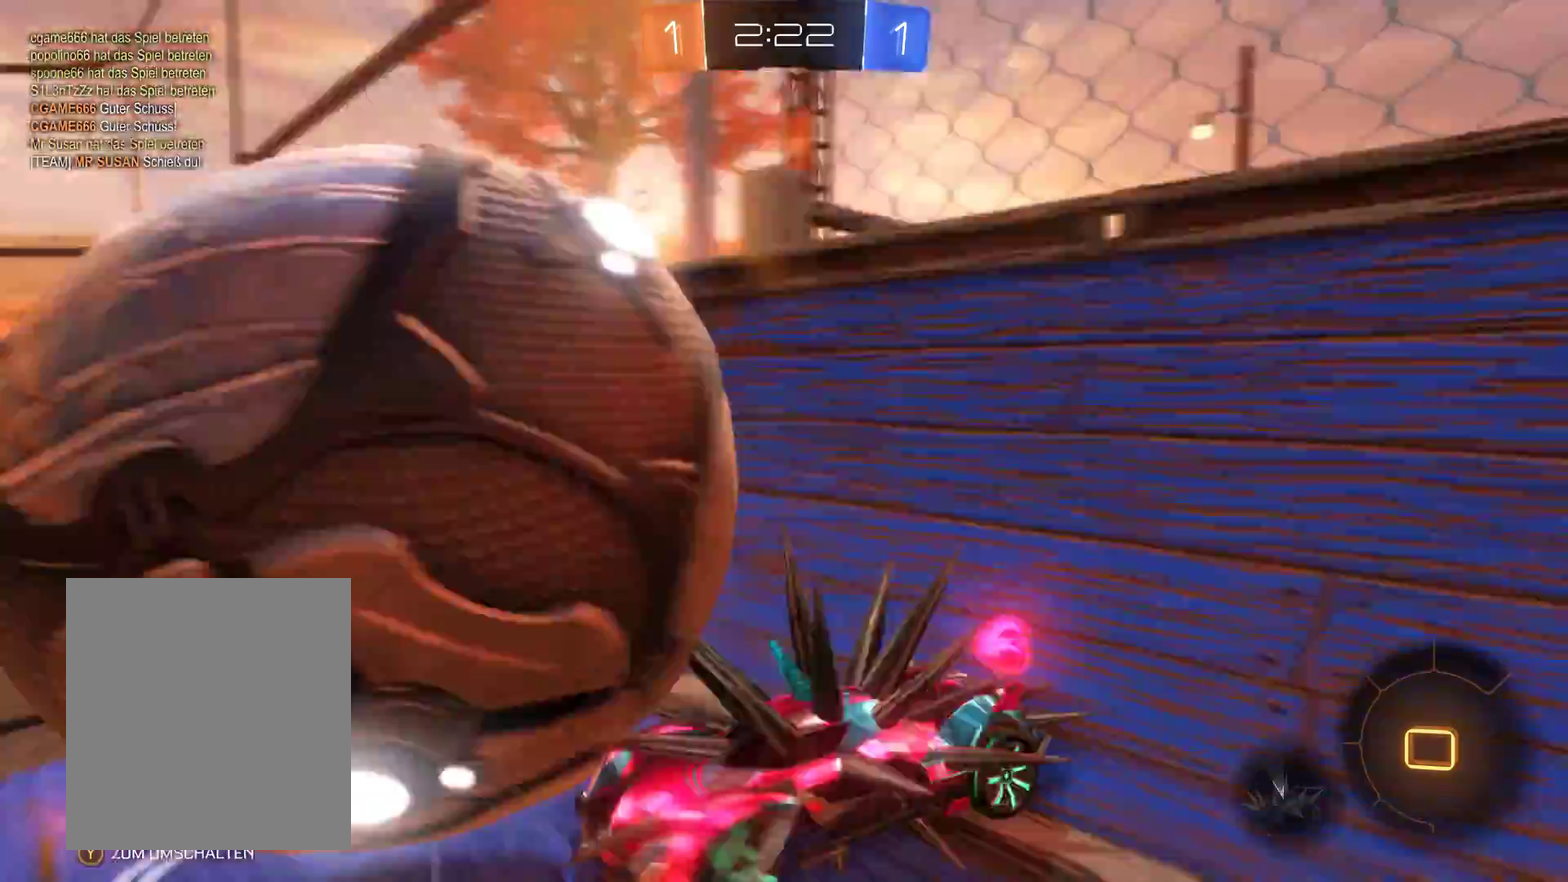
{"buttons": ["L2", "R2"], "left_stick": "left", "right_stick": "center", "events": []}
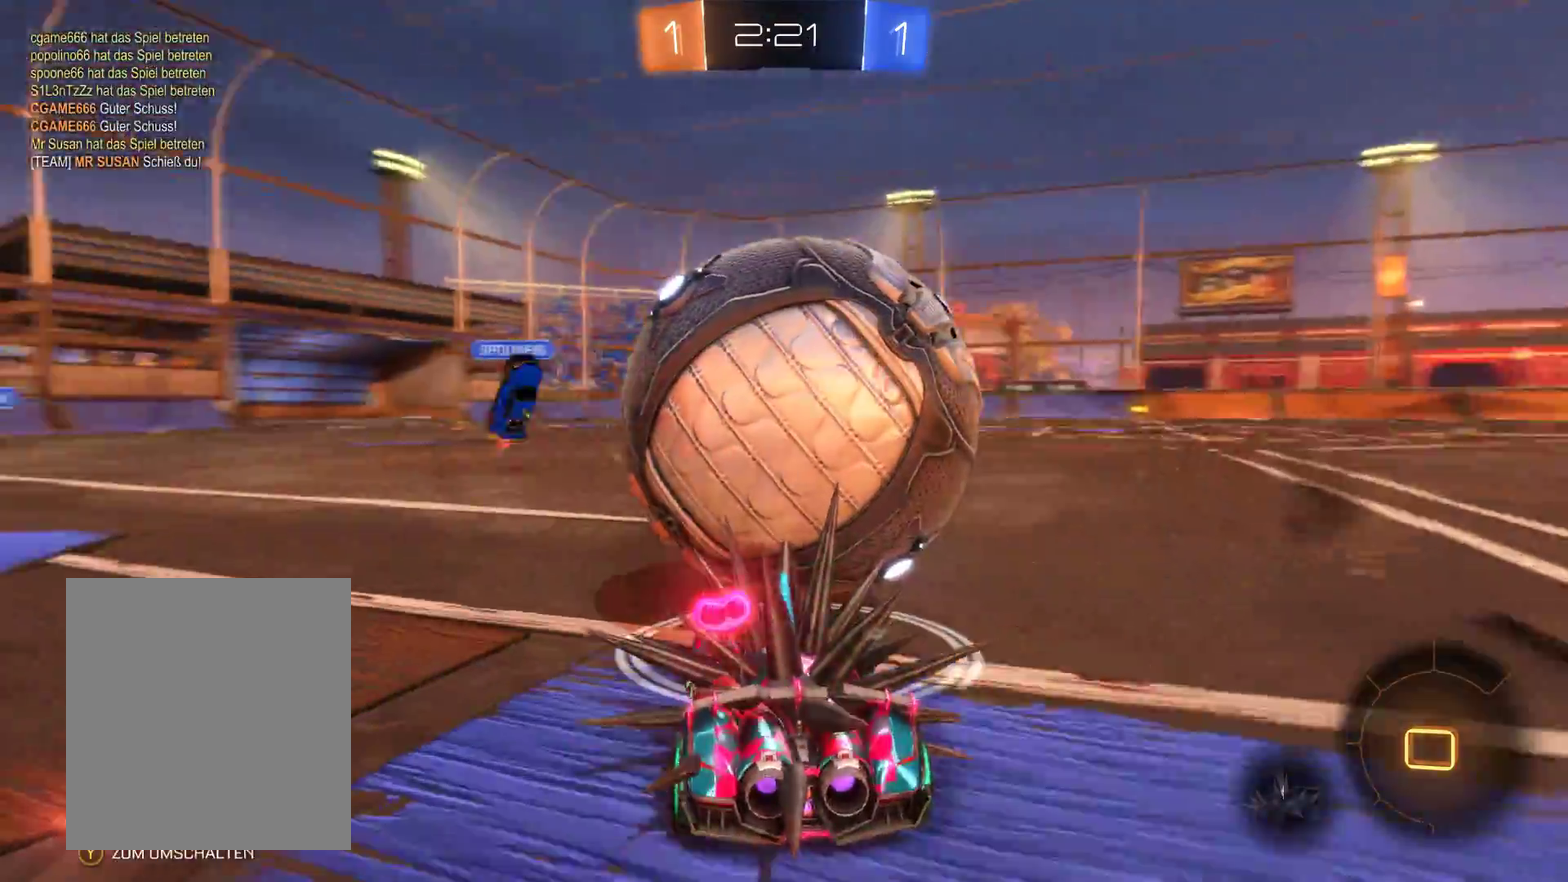
{"buttons": ["L2", "R2"], "left_stick": "center", "right_stick": "center", "events": [[300, "left_stick", "center"]]}
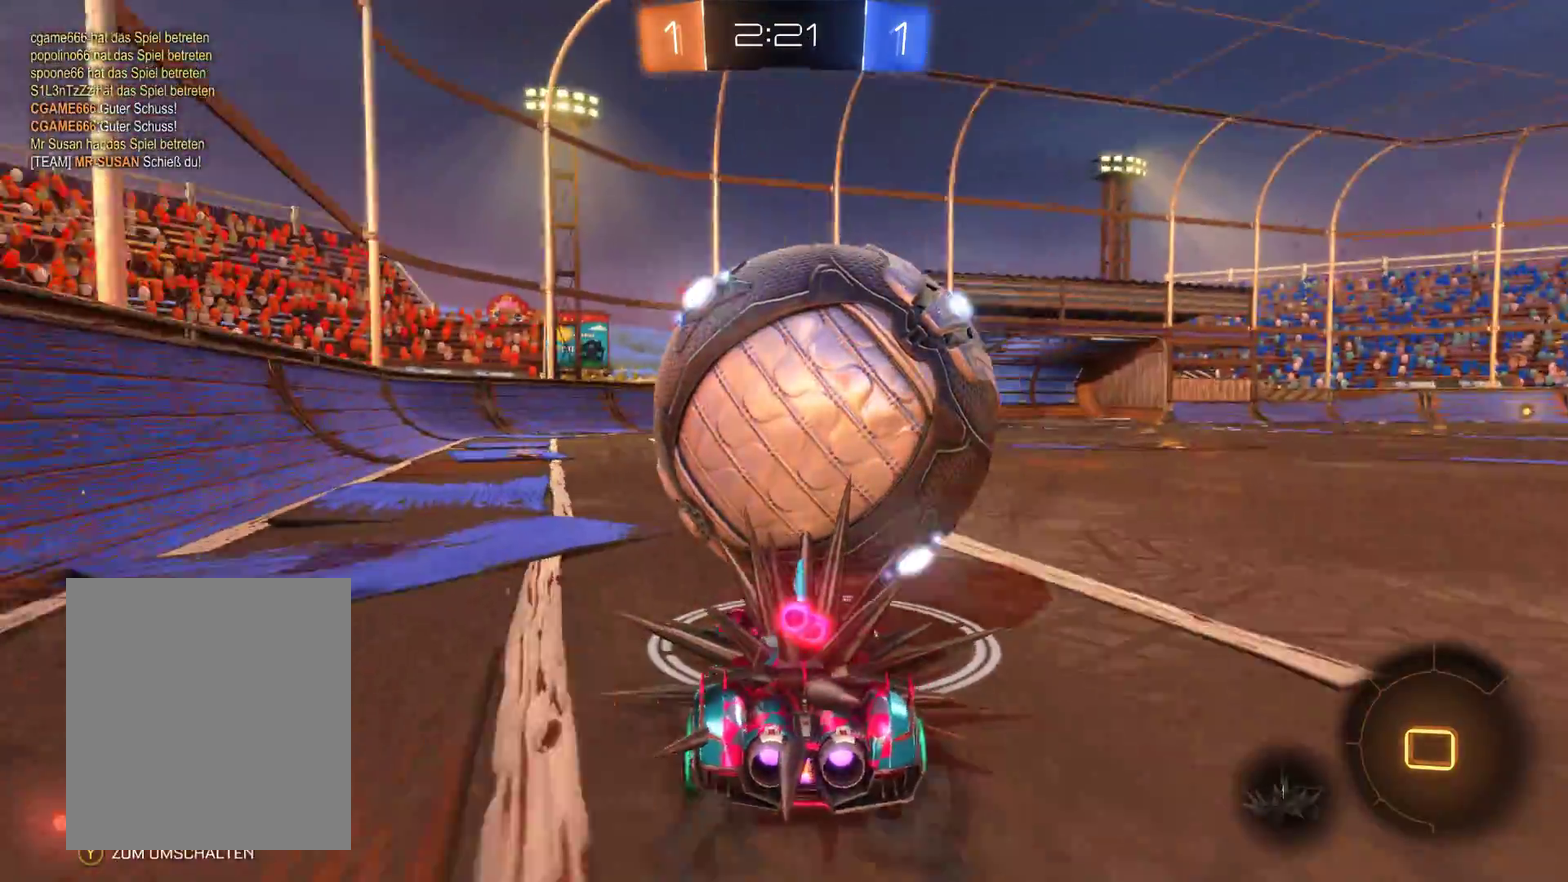
{"buttons": ["L2", "R2"], "left_stick": "center", "right_stick": "center", "events": [[67, "left_stick", "right"], [233, "left_stick", "center"], [367, "left_stick", "right"], [433, "left_stick", "center"]]}
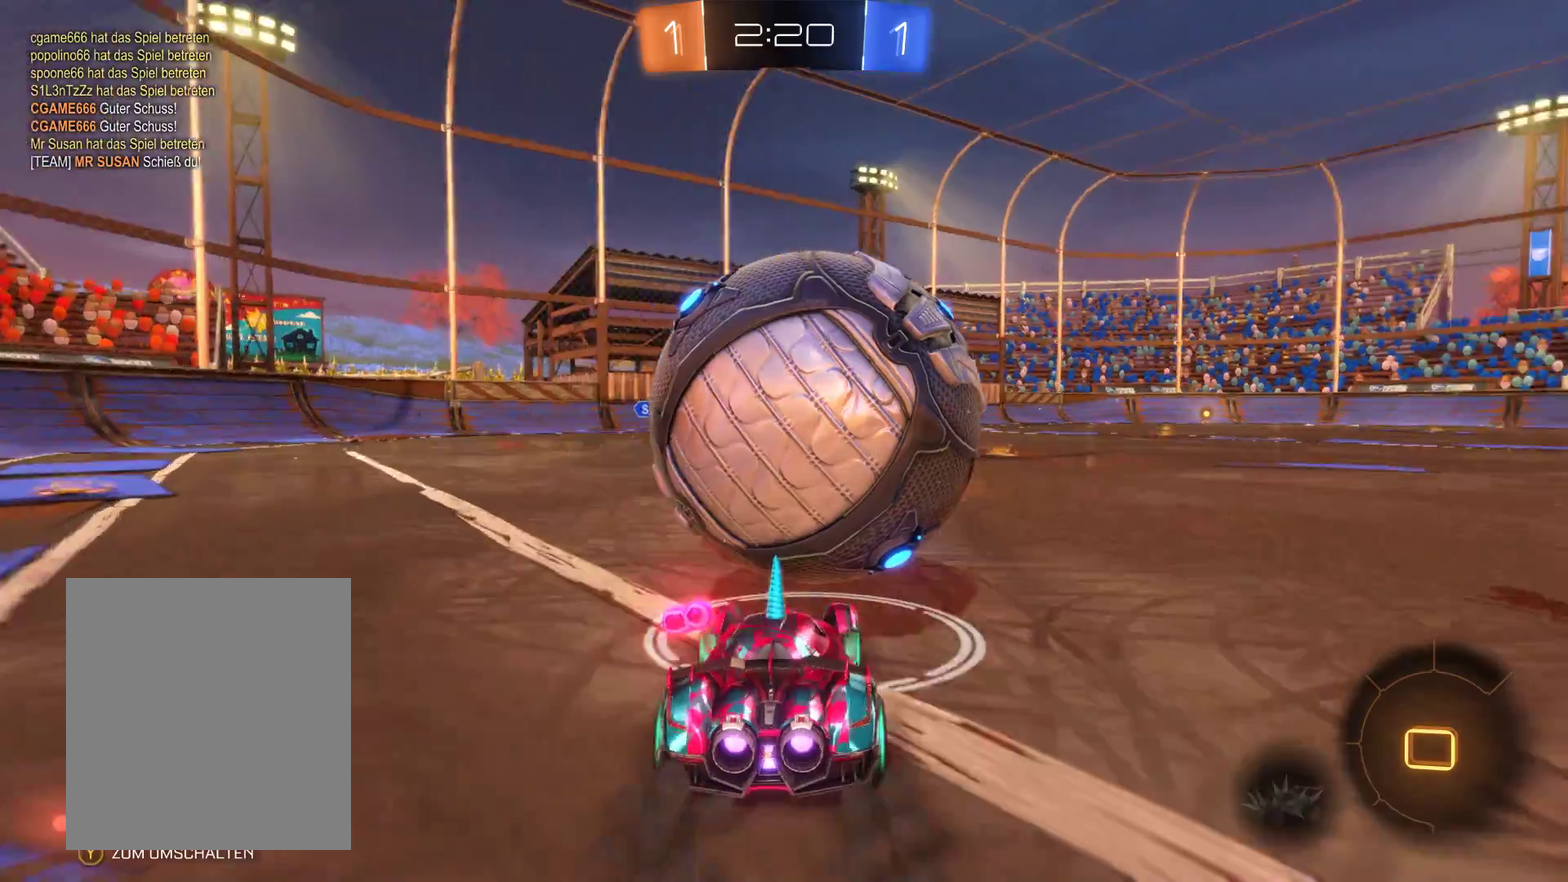
{"buttons": ["L2", "R2"], "left_stick": "center", "right_stick": "center", "events": [[33, "A", "down"], [467, "A", "up"]]}
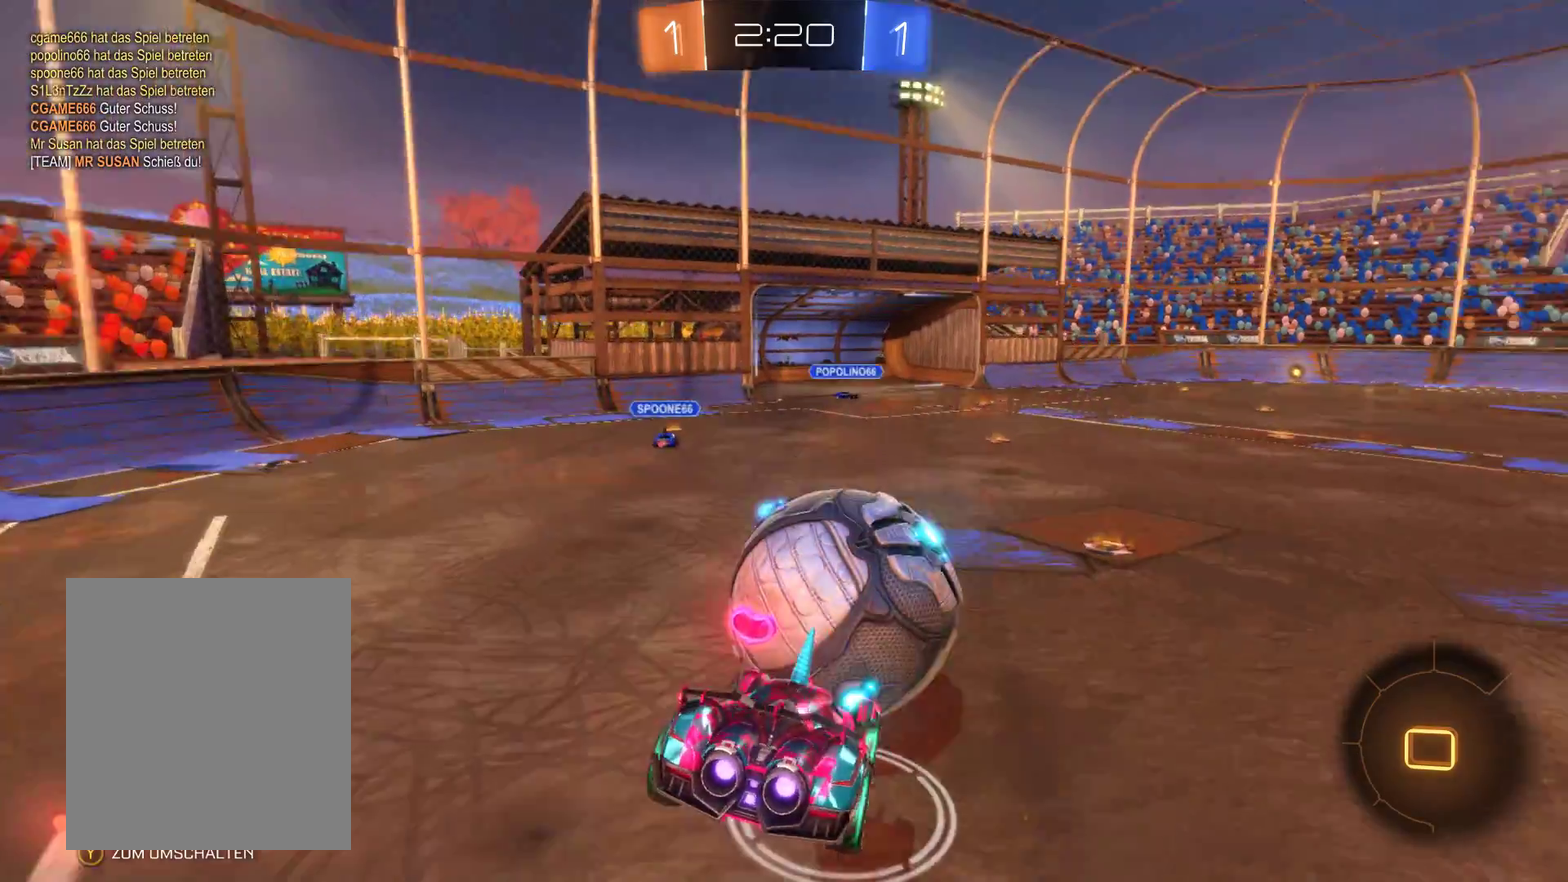
{"buttons": ["A", "R2"], "left_stick": "up", "right_stick": "center", "events": [[100, "L2", "up"], [333, "left_stick", "up"], [433, "A", "down"]]}
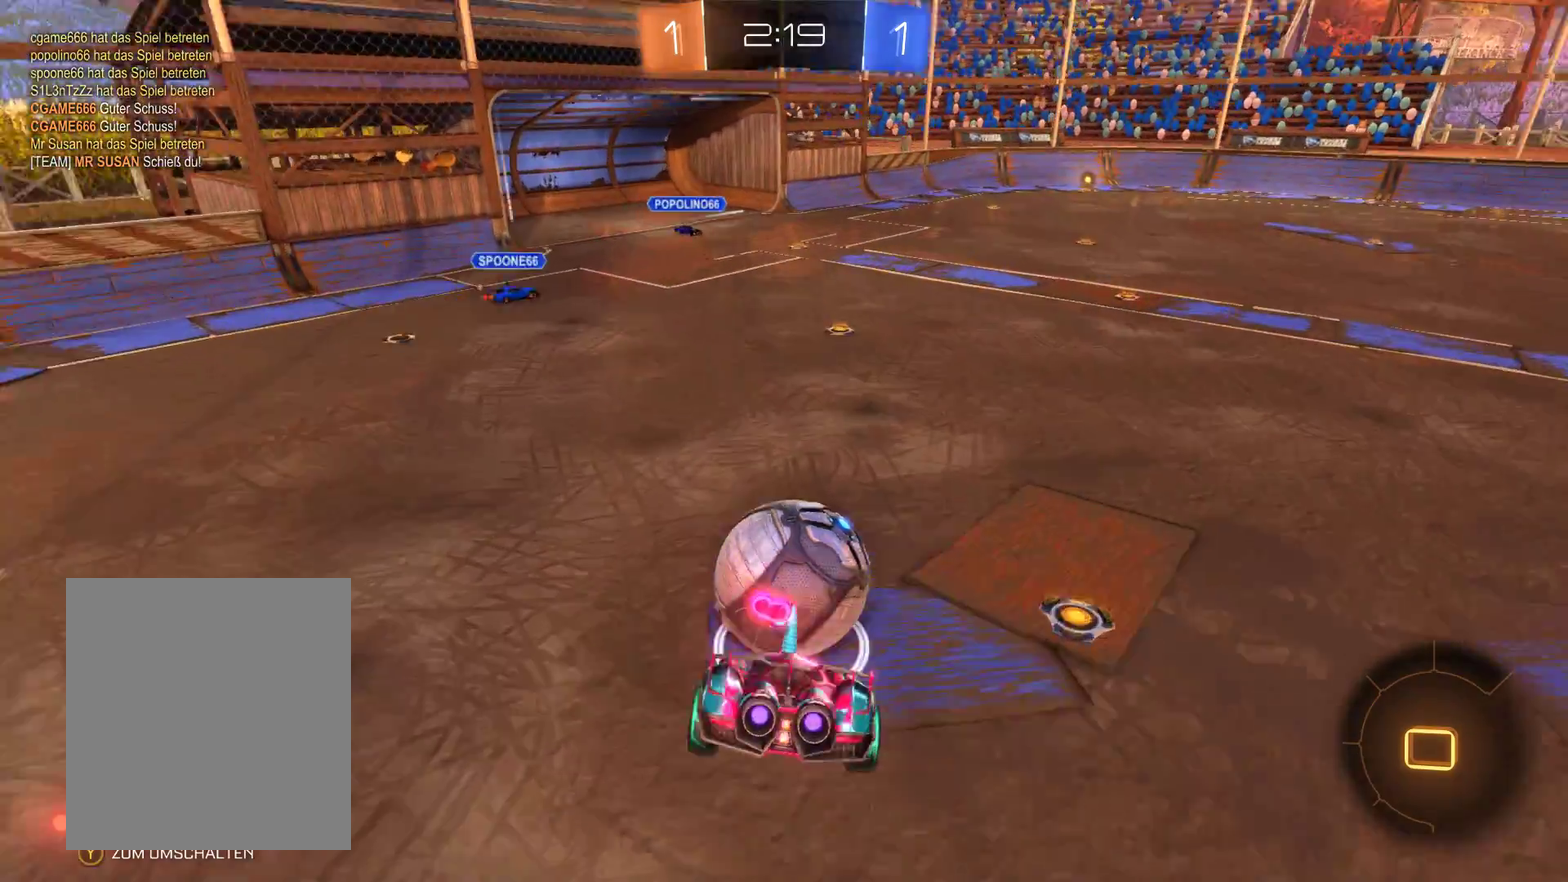
{"buttons": ["R2"], "left_stick": "up", "right_stick": "center", "events": [[167, "A", "up"]]}
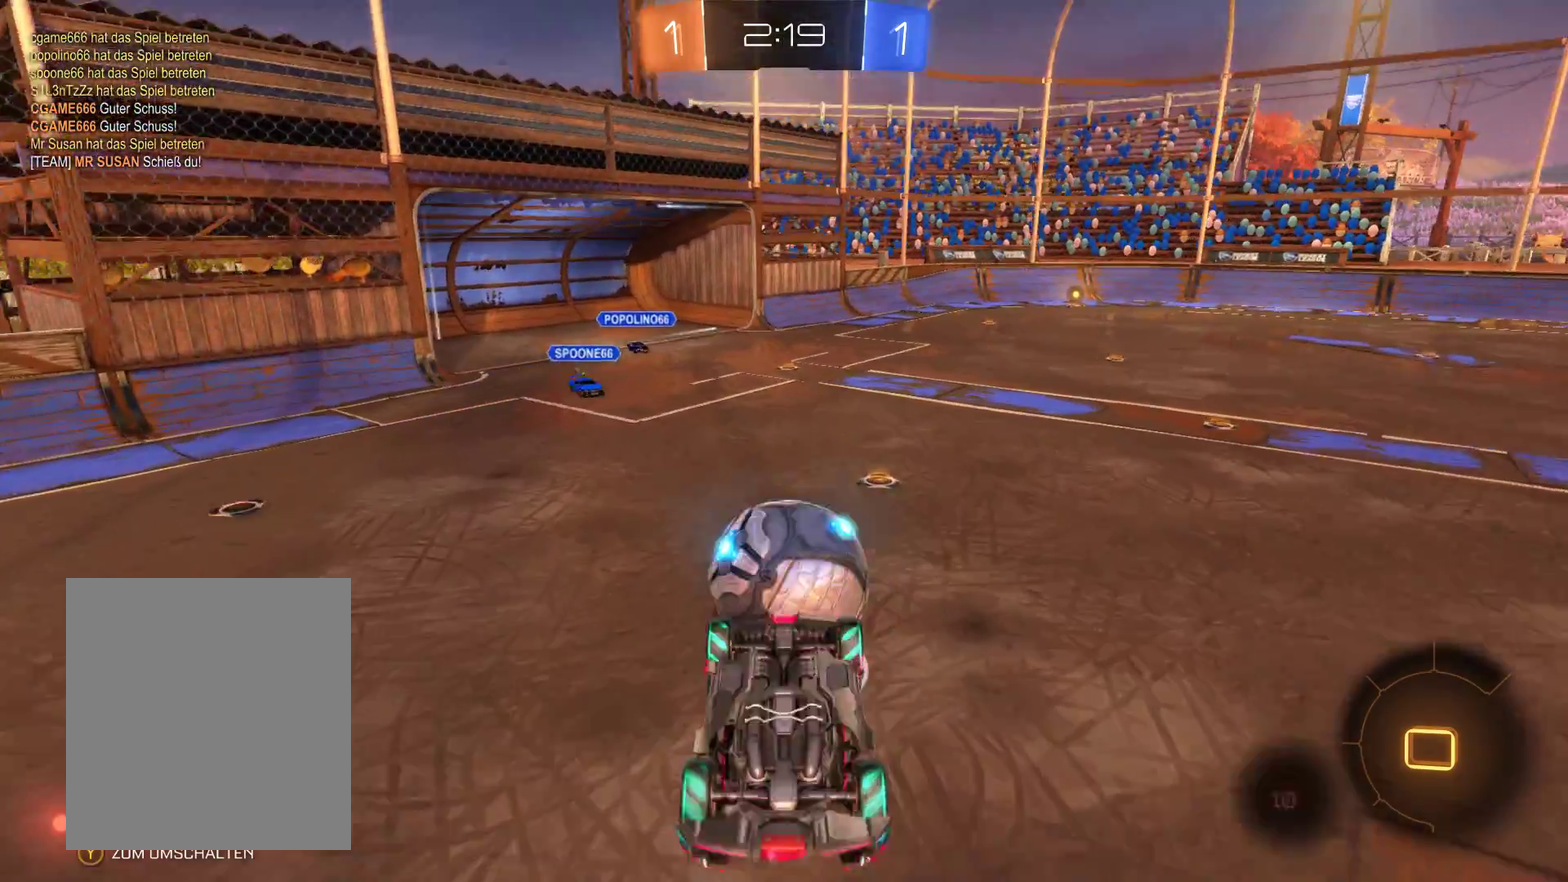
{"buttons": ["R2"], "left_stick": "up", "right_stick": "center", "events": []}
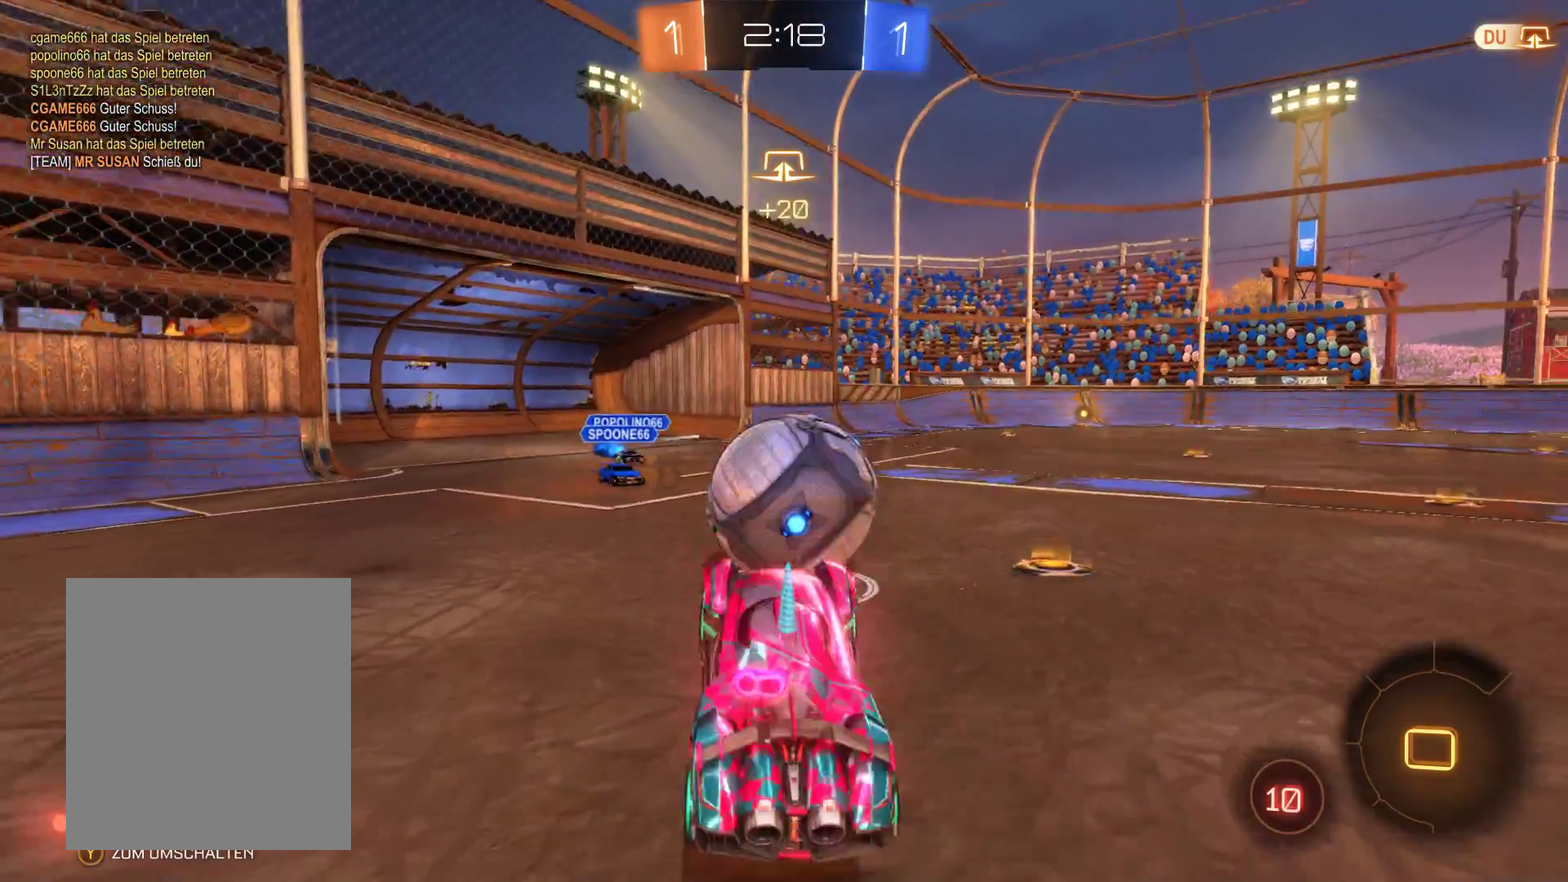
{"buttons": ["A", "R2"], "left_stick": "up", "right_stick": "center", "events": [[33, "left_stick", "up-right"], [267, "A", "down"], [367, "A", "up"], [400, "left_stick", "up"], [467, "A", "down"]]}
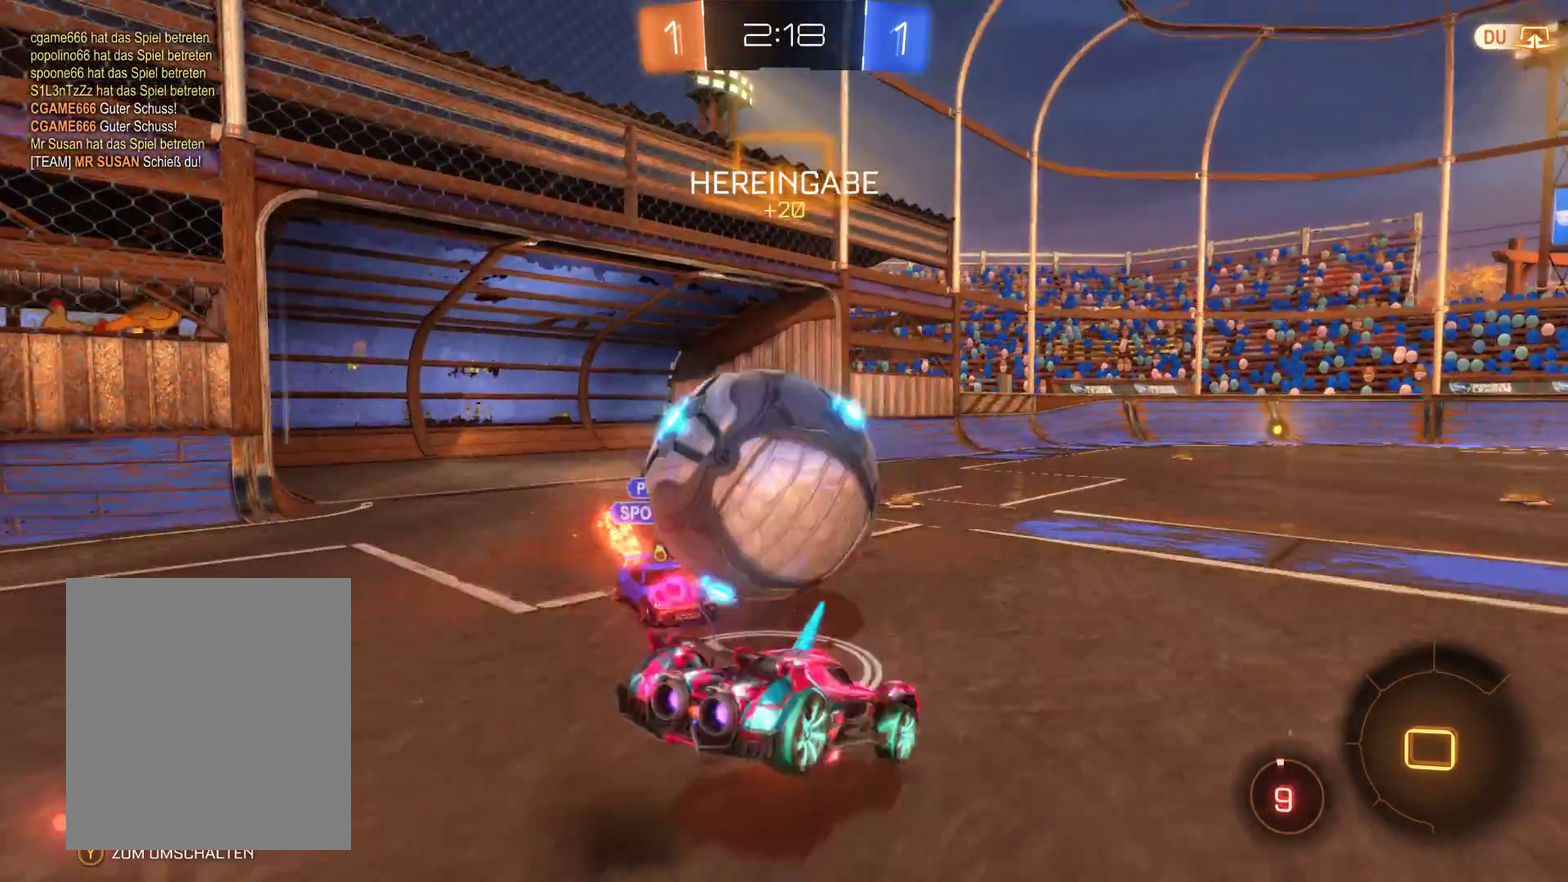
{"buttons": ["R2"], "left_stick": "center", "right_stick": "center", "events": [[167, "A", "up"], [333, "left_stick", "center"]]}
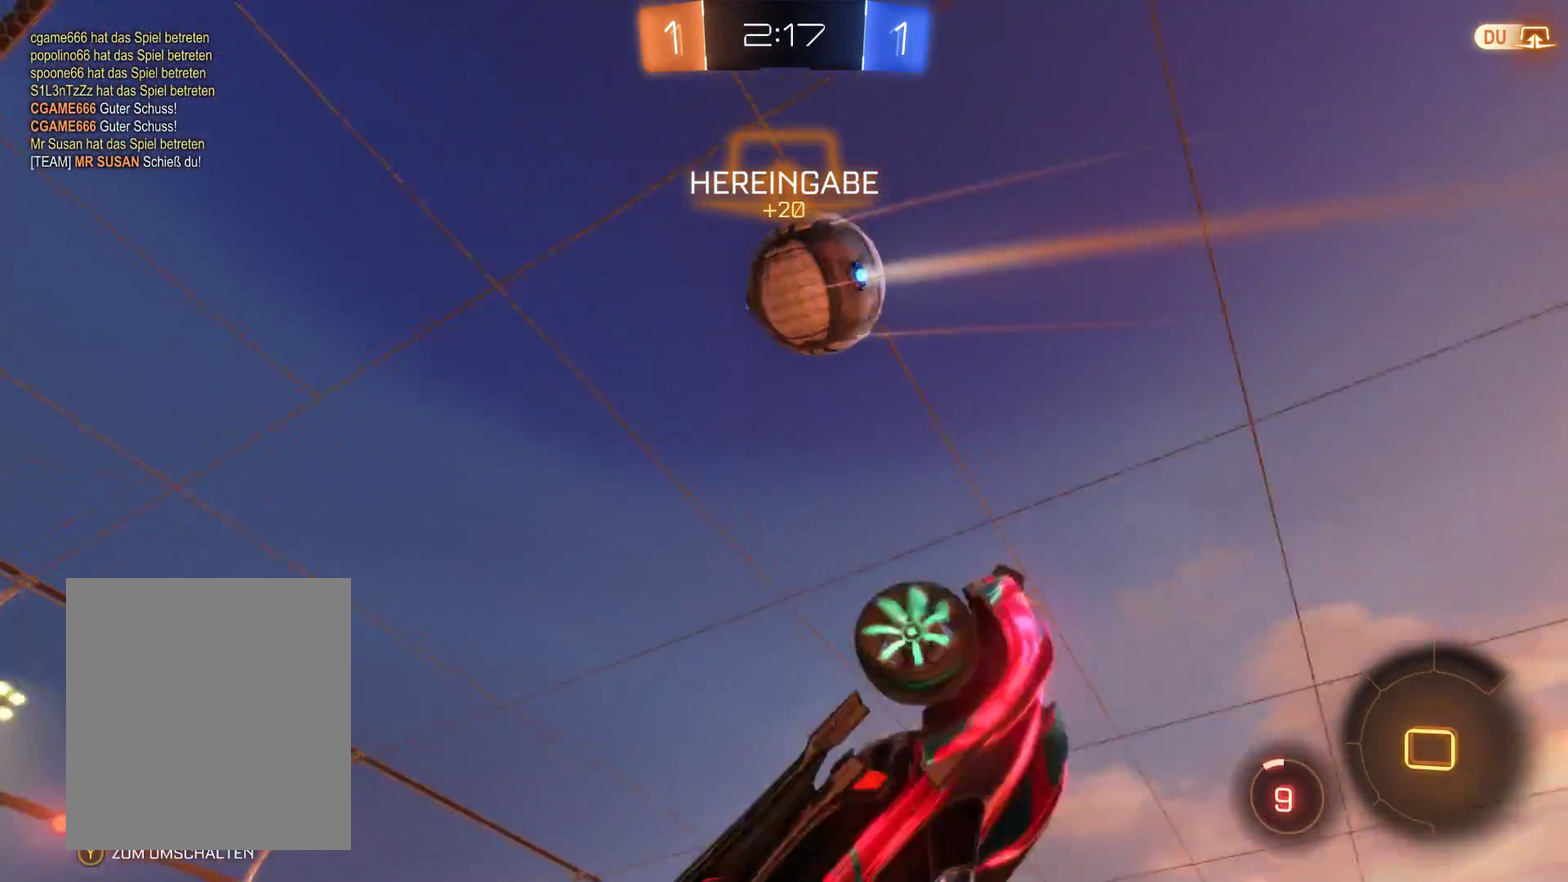
{"buttons": ["R2"], "left_stick": "center", "right_stick": "center", "events": []}
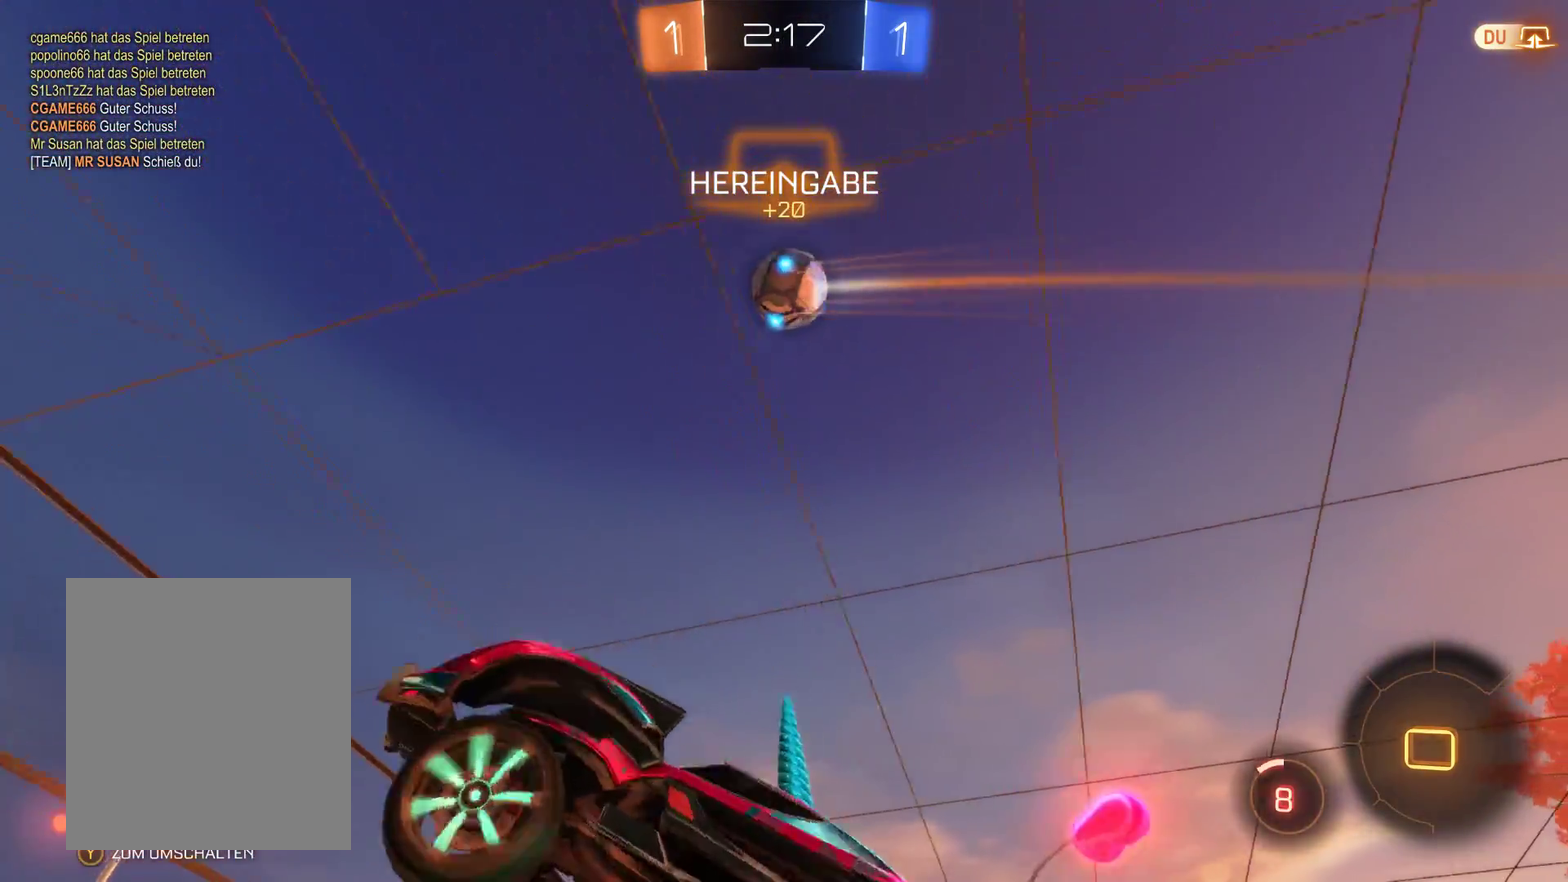
{"buttons": ["R2"], "left_stick": "right", "right_stick": "center", "events": [[133, "left_stick", "right"]]}
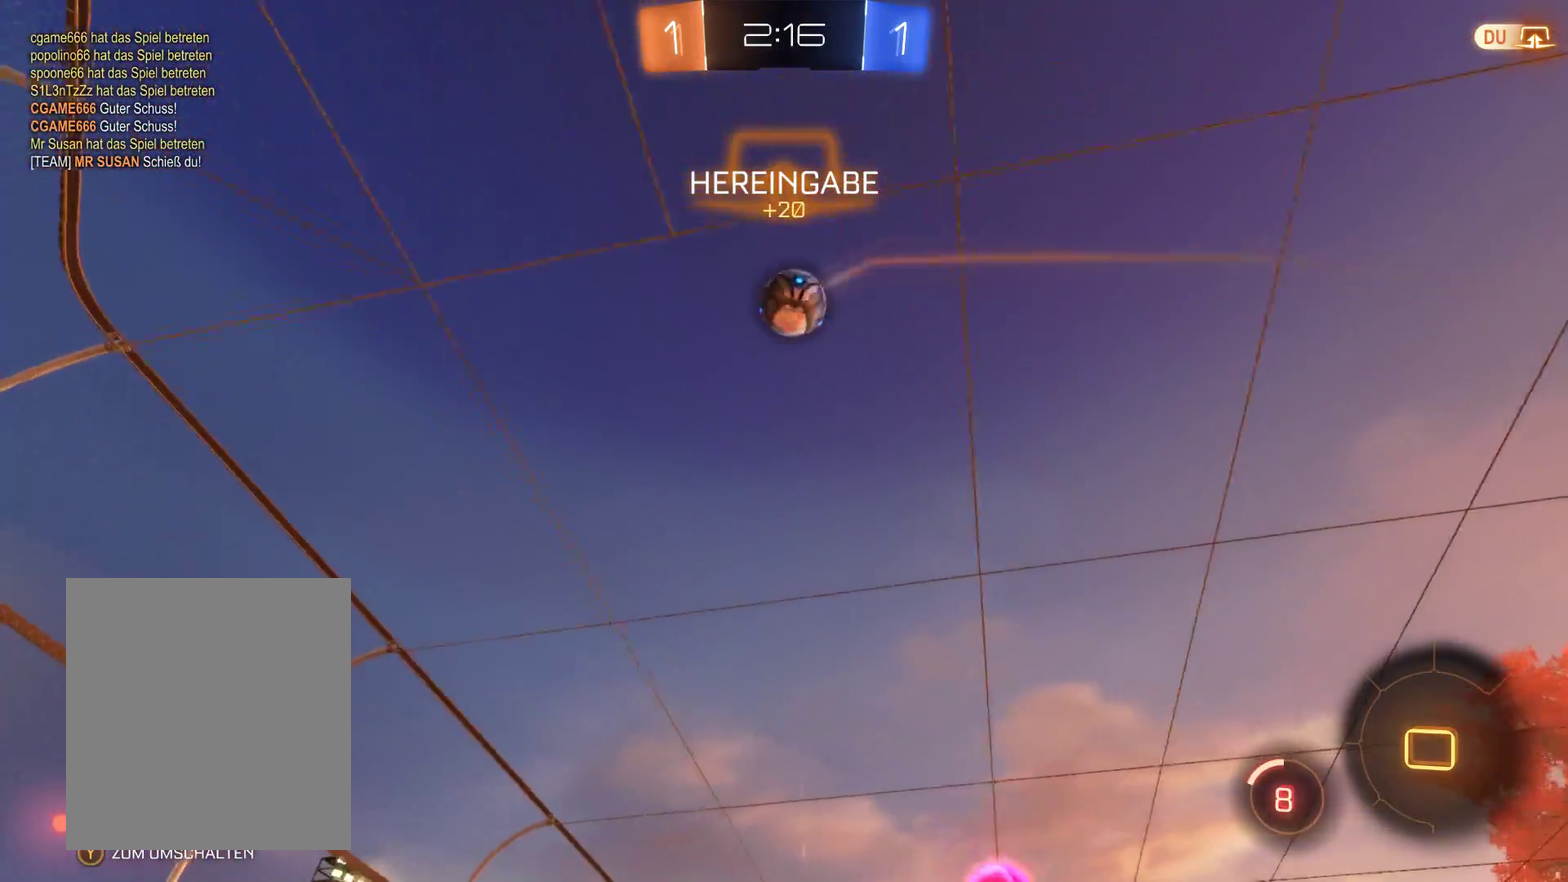
{"buttons": ["R2"], "left_stick": "center", "right_stick": "center", "events": [[267, "left_stick", "left"], [400, "left_stick", "center"]]}